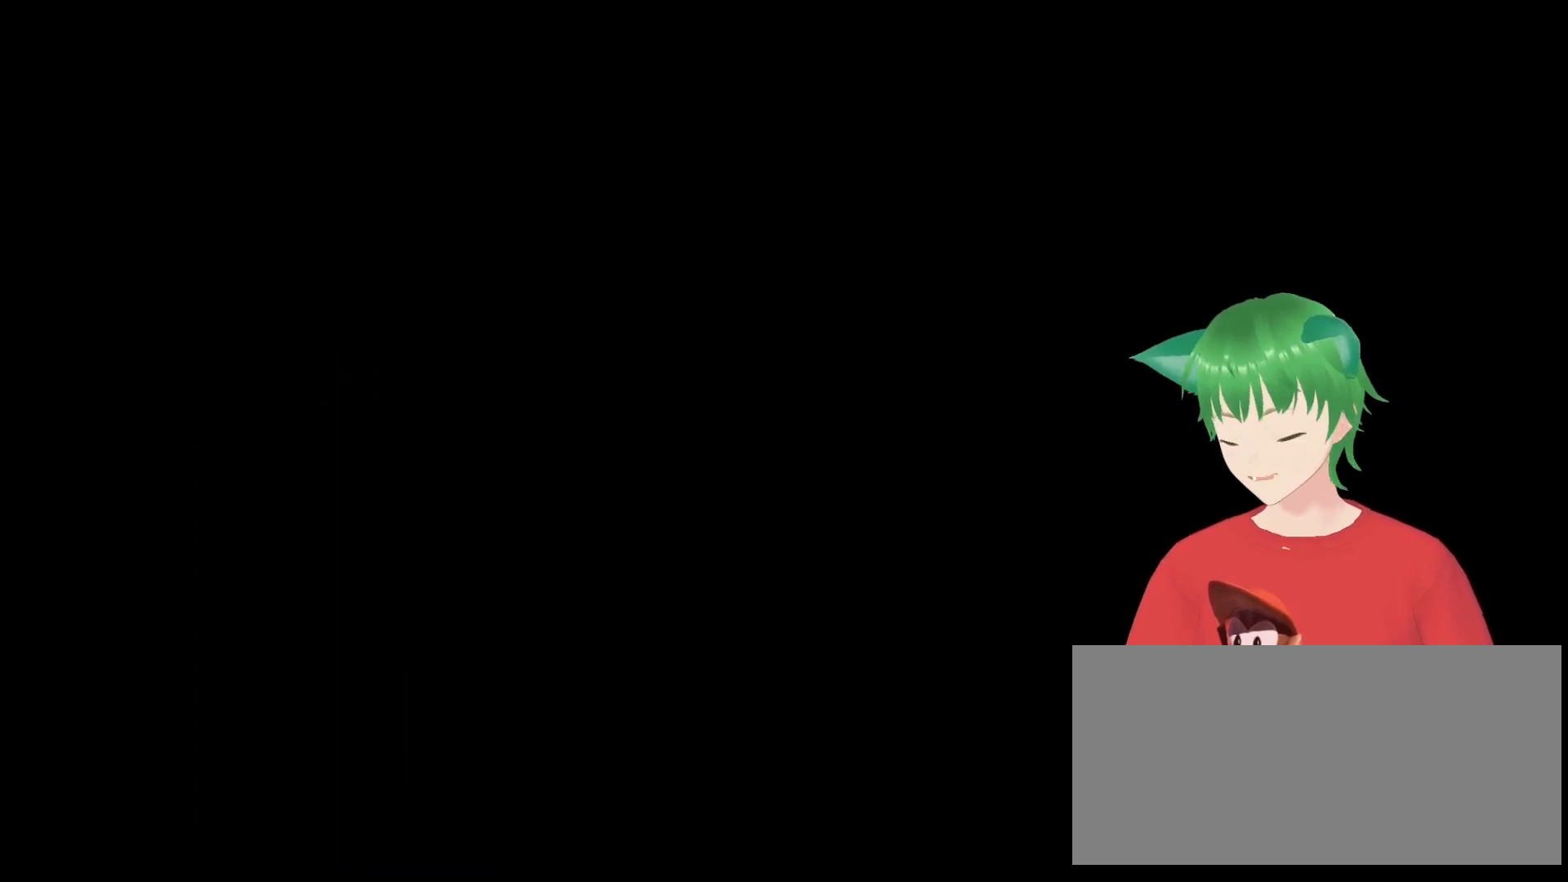
Gameplay with a controller (Nintendo layout); each line is a JSON object with the inputs held at the frame after it. "events" lists button and stick changes between this image and that frame as [ms after this image, input, new state], when the widget could be followed in between. Not read: L3 R3.
{"buttons": [], "events": []}
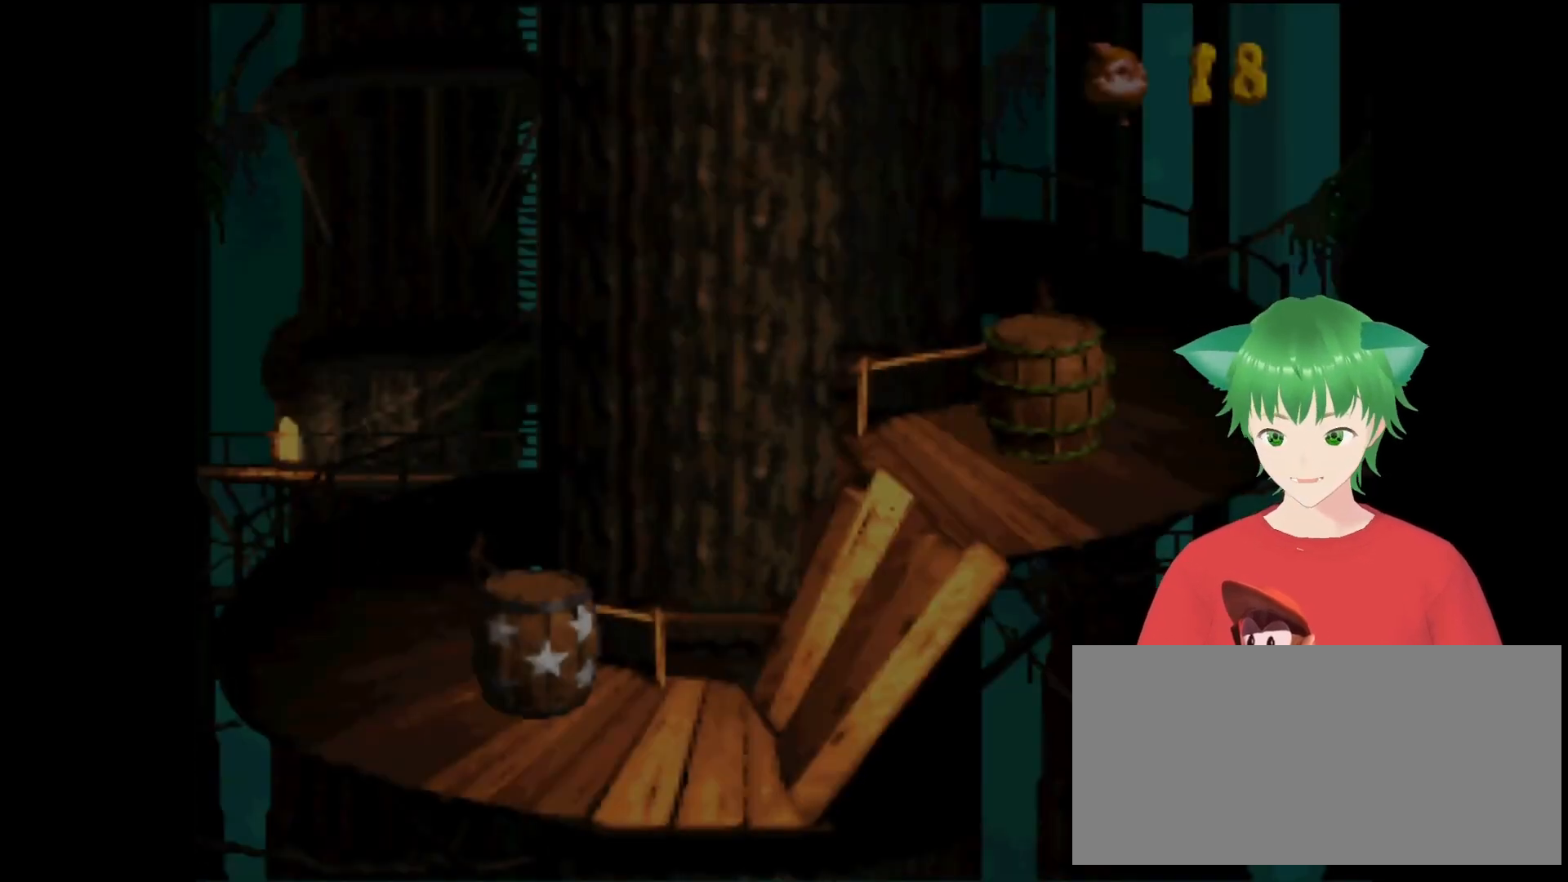
{"buttons": ["Y", "DPAD_RIGHT"], "events": [[333, "Y", "down"], [467, "DPAD_RIGHT", "down"]]}
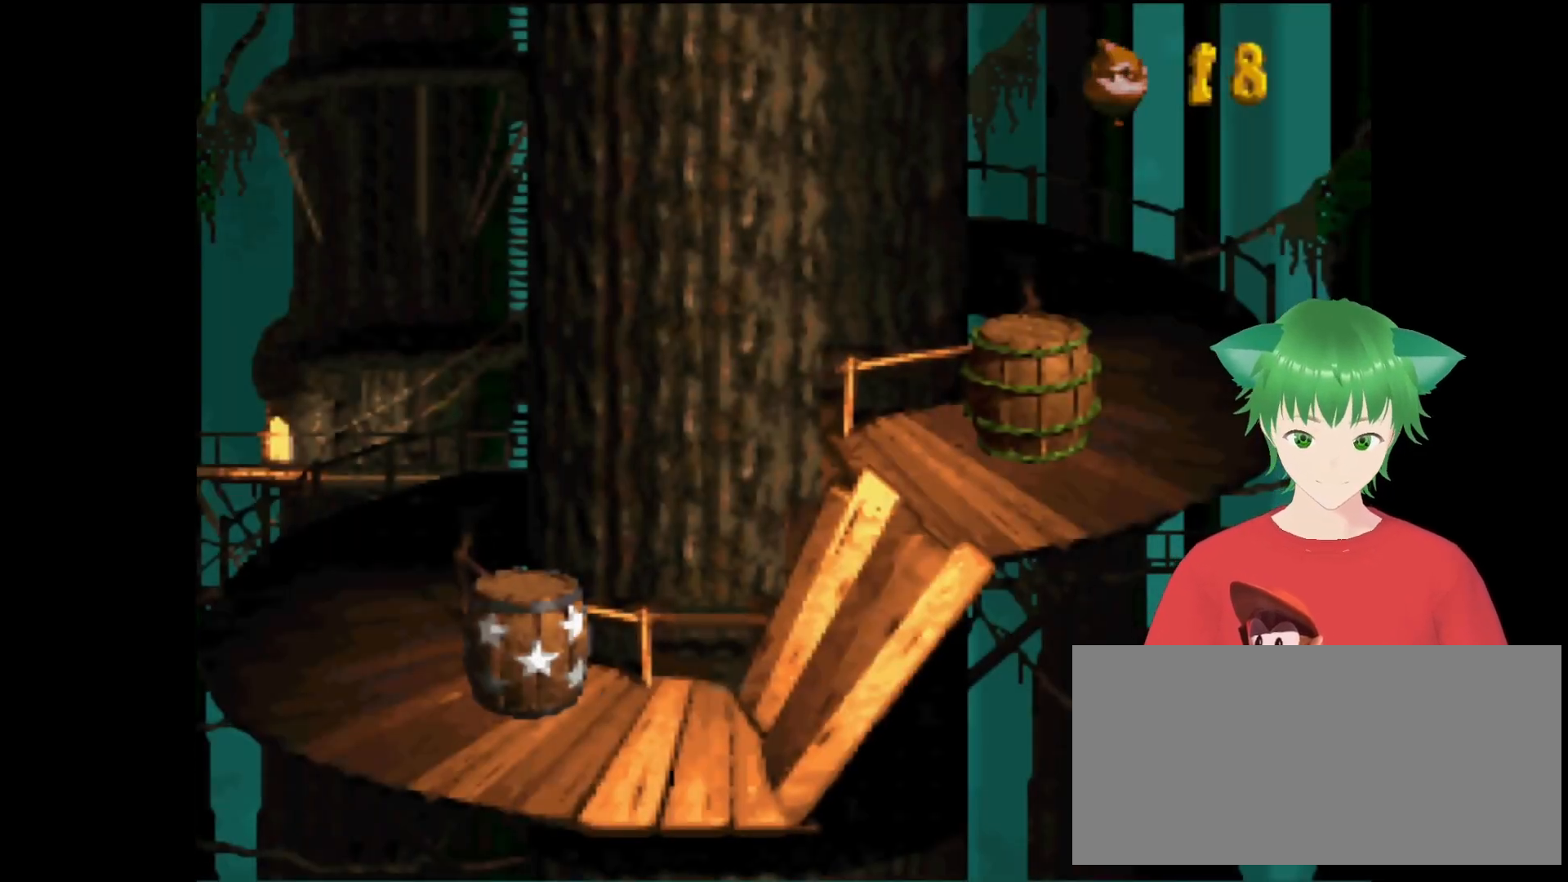
{"buttons": ["B", "Y", "DPAD_RIGHT"], "events": [[300, "B", "down"], [300, "DPAD_UP", "down"], [467, "DPAD_UP", "up"]]}
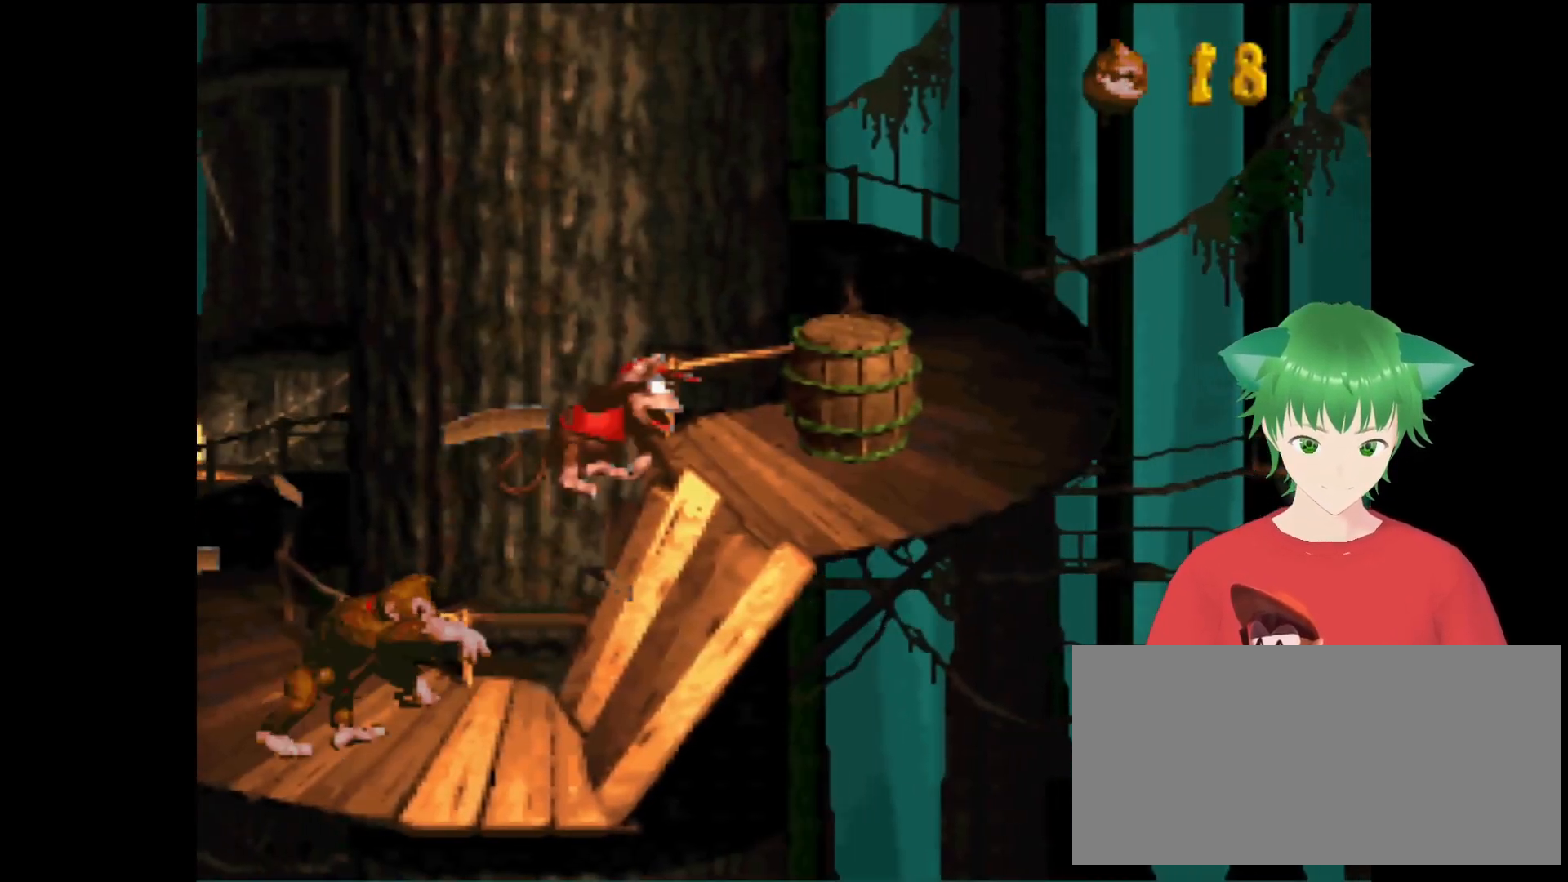
{"buttons": ["Y", "DPAD_RIGHT"], "events": [[33, "DPAD_RIGHT", "up"], [133, "B", "up"], [333, "DPAD_RIGHT", "down"]]}
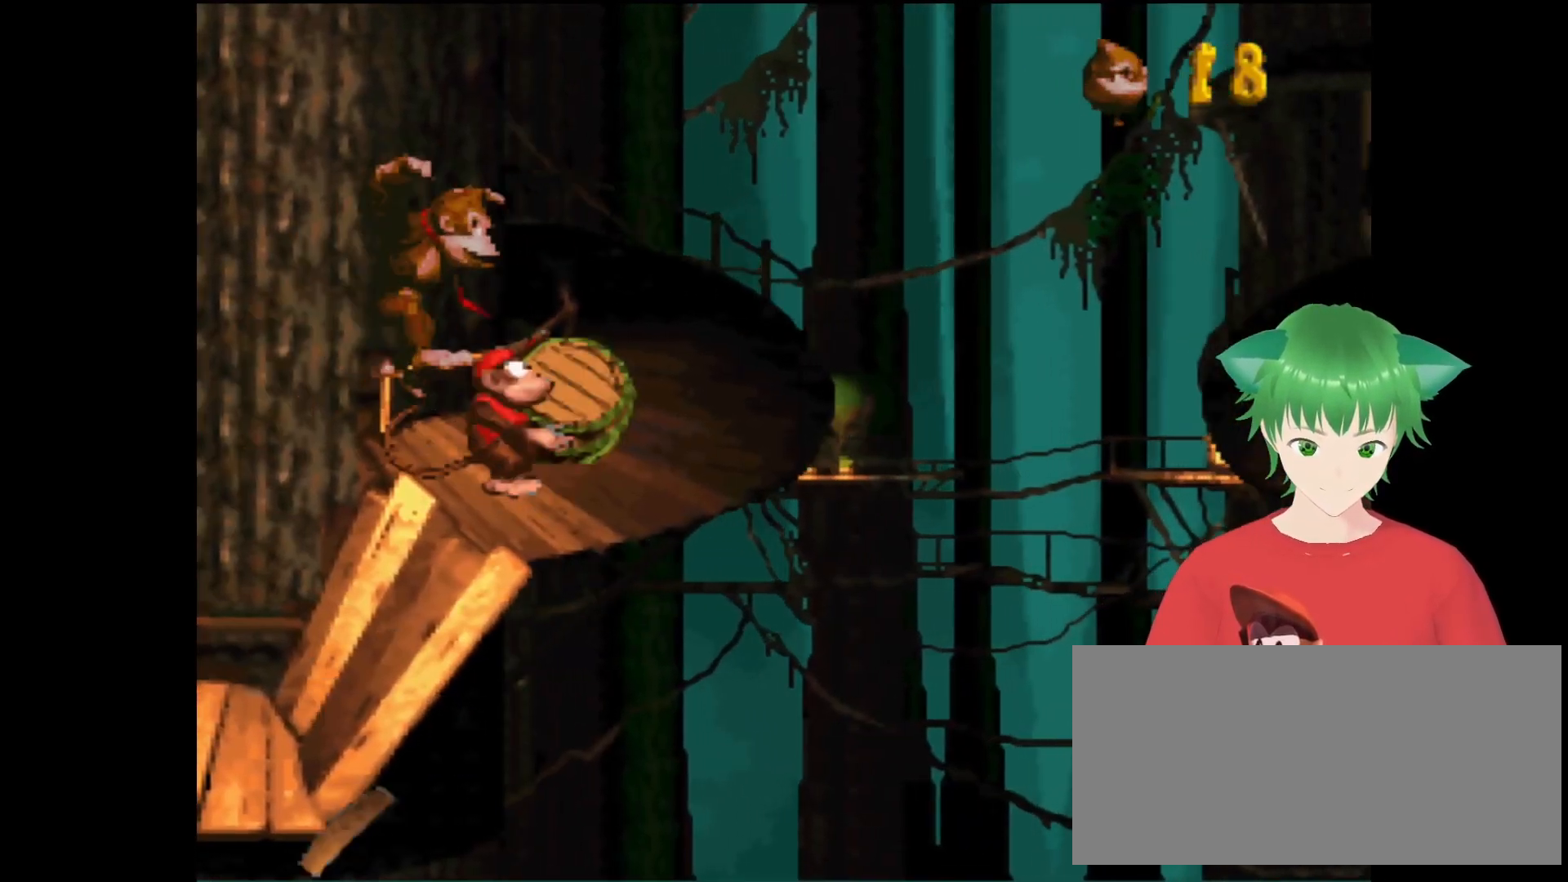
{"buttons": ["B", "Y", "DPAD_UP", "DPAD_RIGHT"], "events": [[133, "B", "down"], [367, "DPAD_UP", "down"]]}
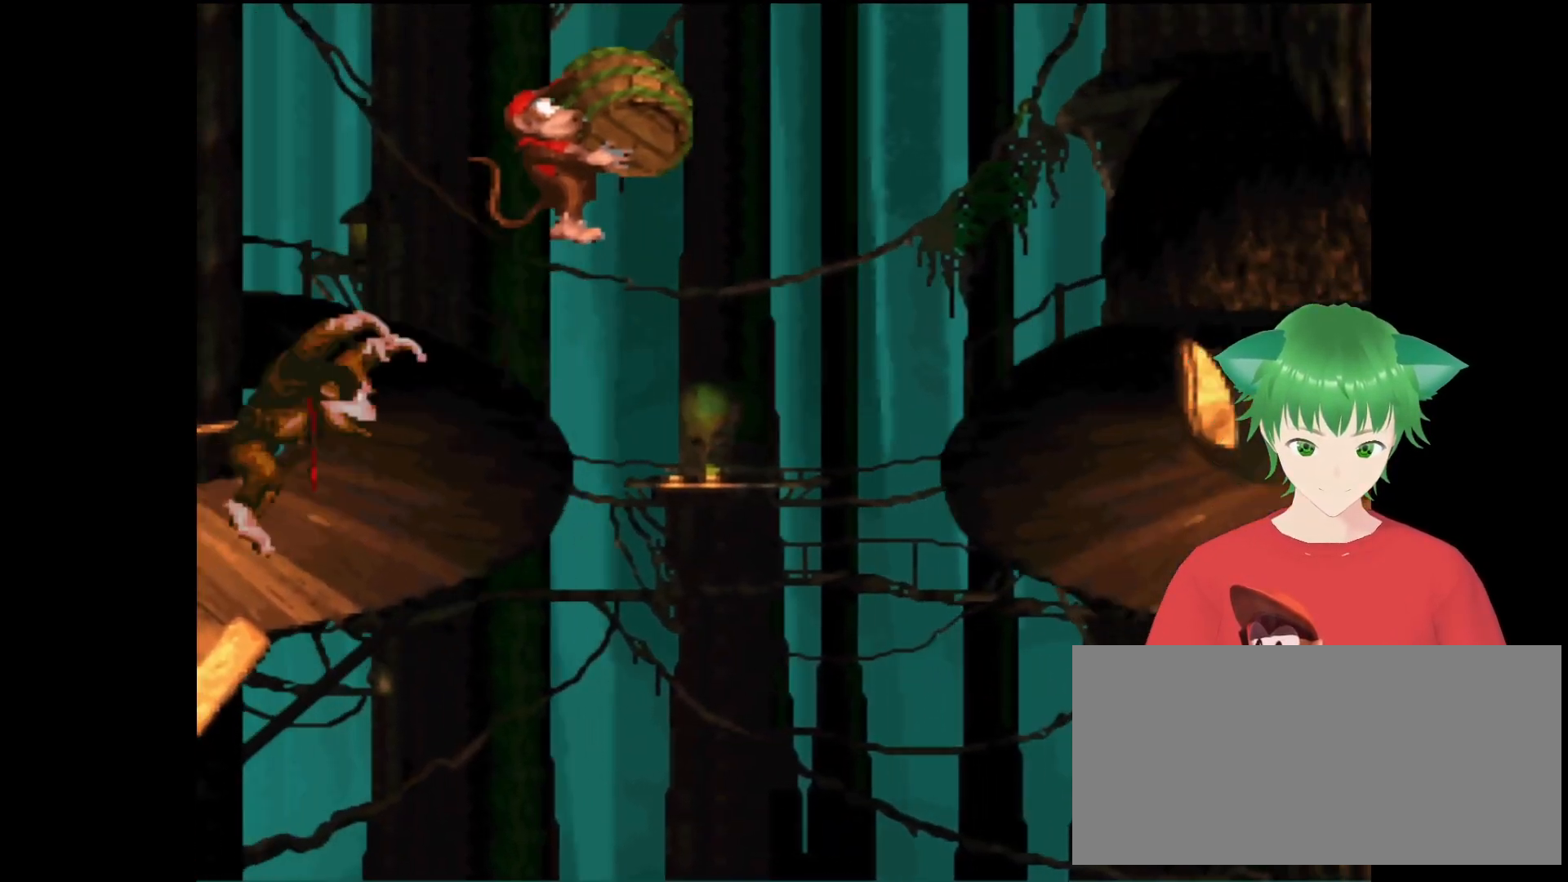
{"buttons": ["B", "Y", "DPAD_UP", "DPAD_RIGHT"], "events": []}
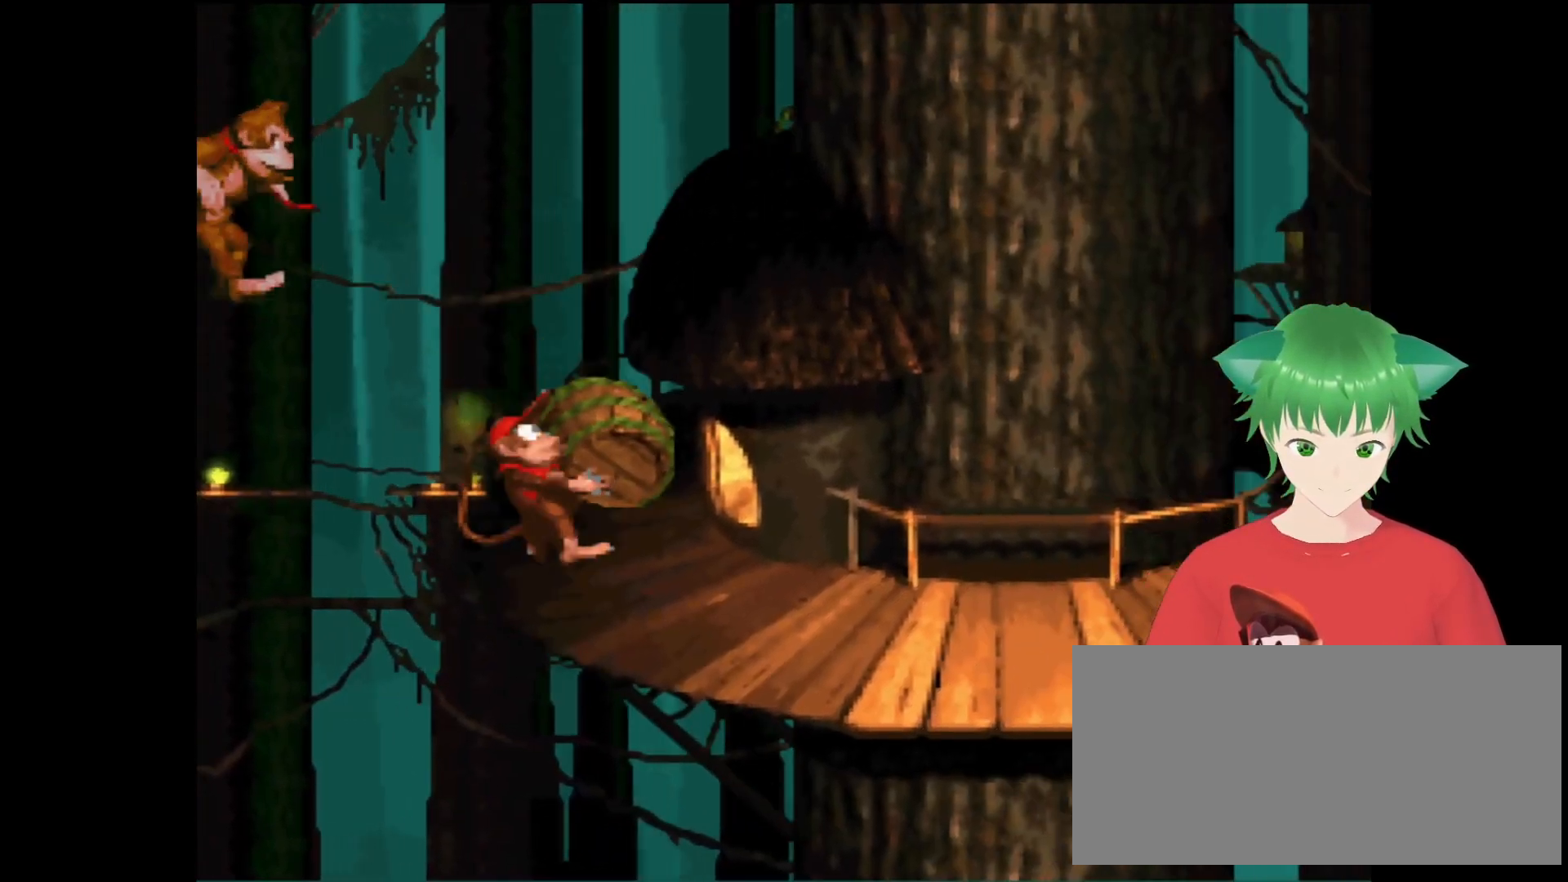
{"buttons": ["Y", "DPAD_UP", "DPAD_RIGHT"], "events": [[67, "B", "up"], [67, "DPAD_UP", "up"], [467, "DPAD_UP", "down"]]}
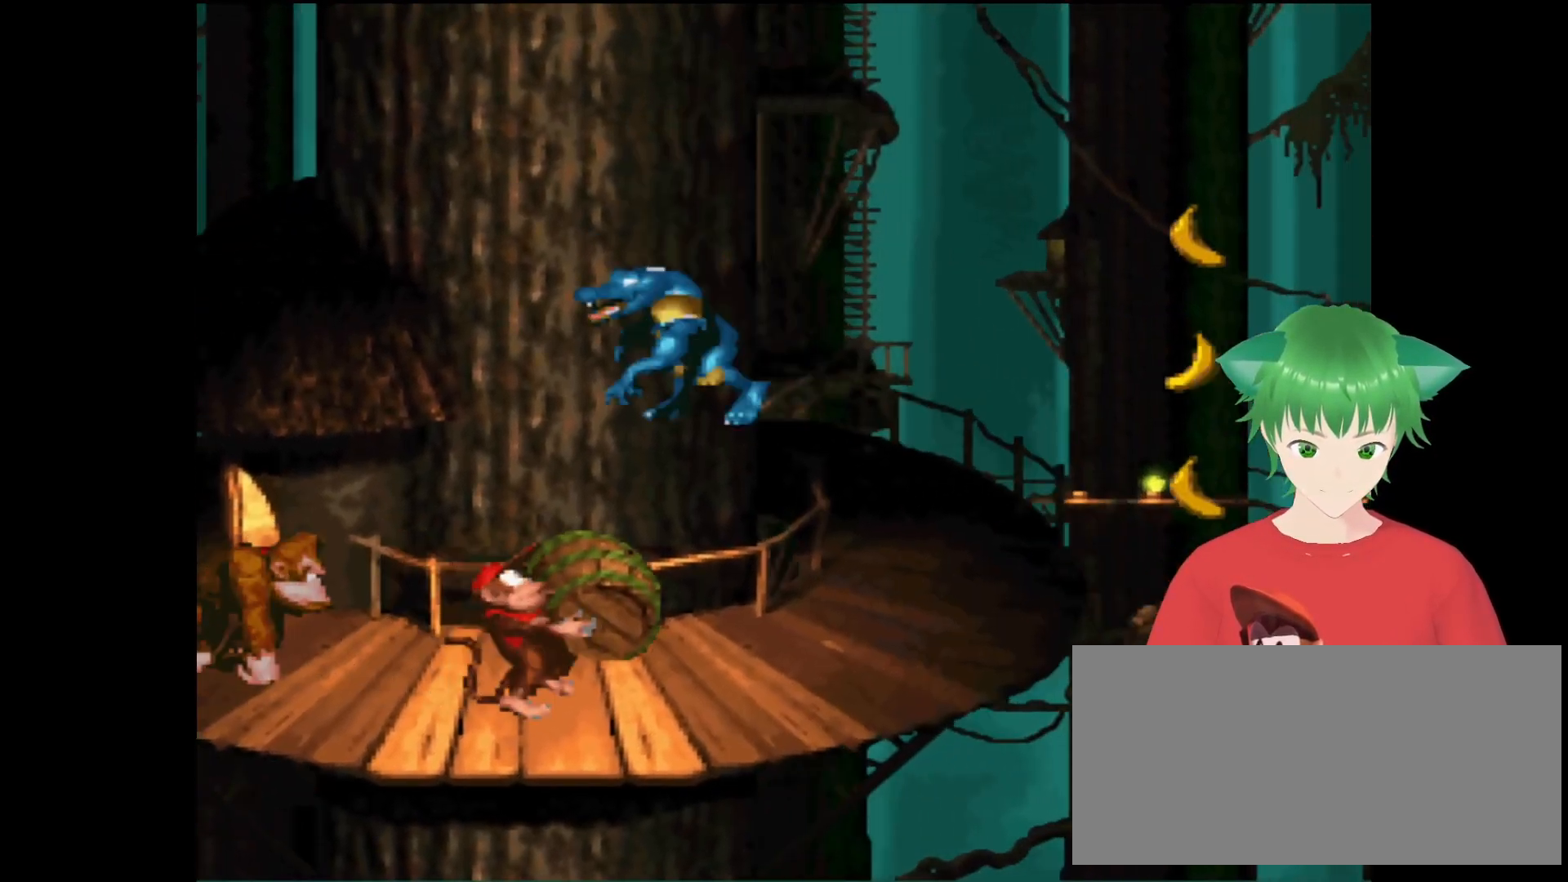
{"buttons": ["Y", "DPAD_RIGHT"], "events": [[33, "DPAD_RIGHT", "up"], [33, "DPAD_UP", "up"], [433, "DPAD_RIGHT", "down"]]}
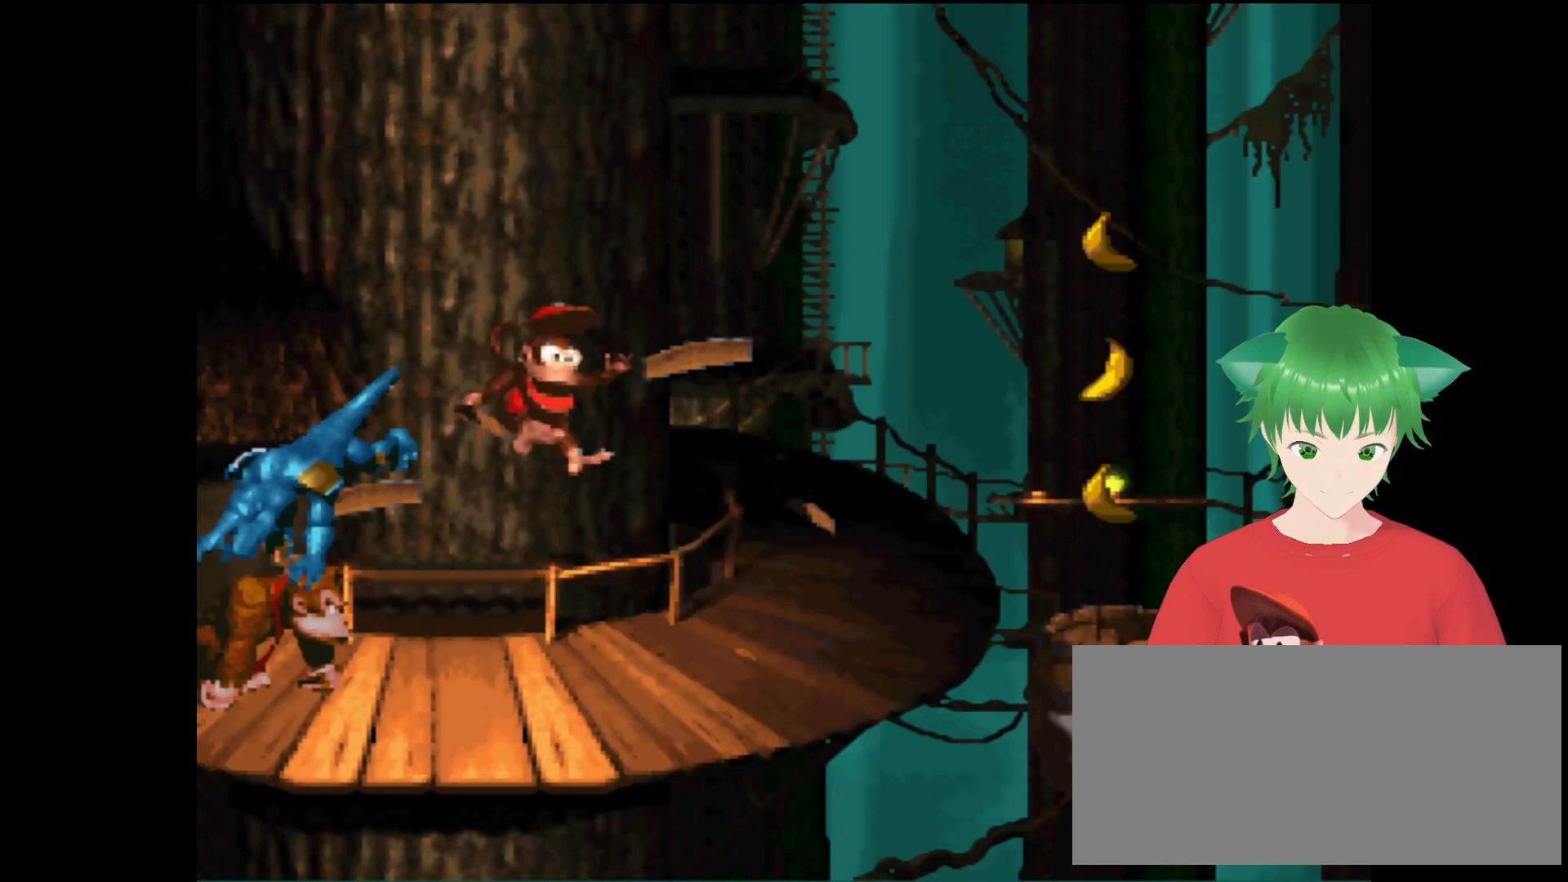
{"buttons": ["Y", "DPAD_RIGHT"], "events": []}
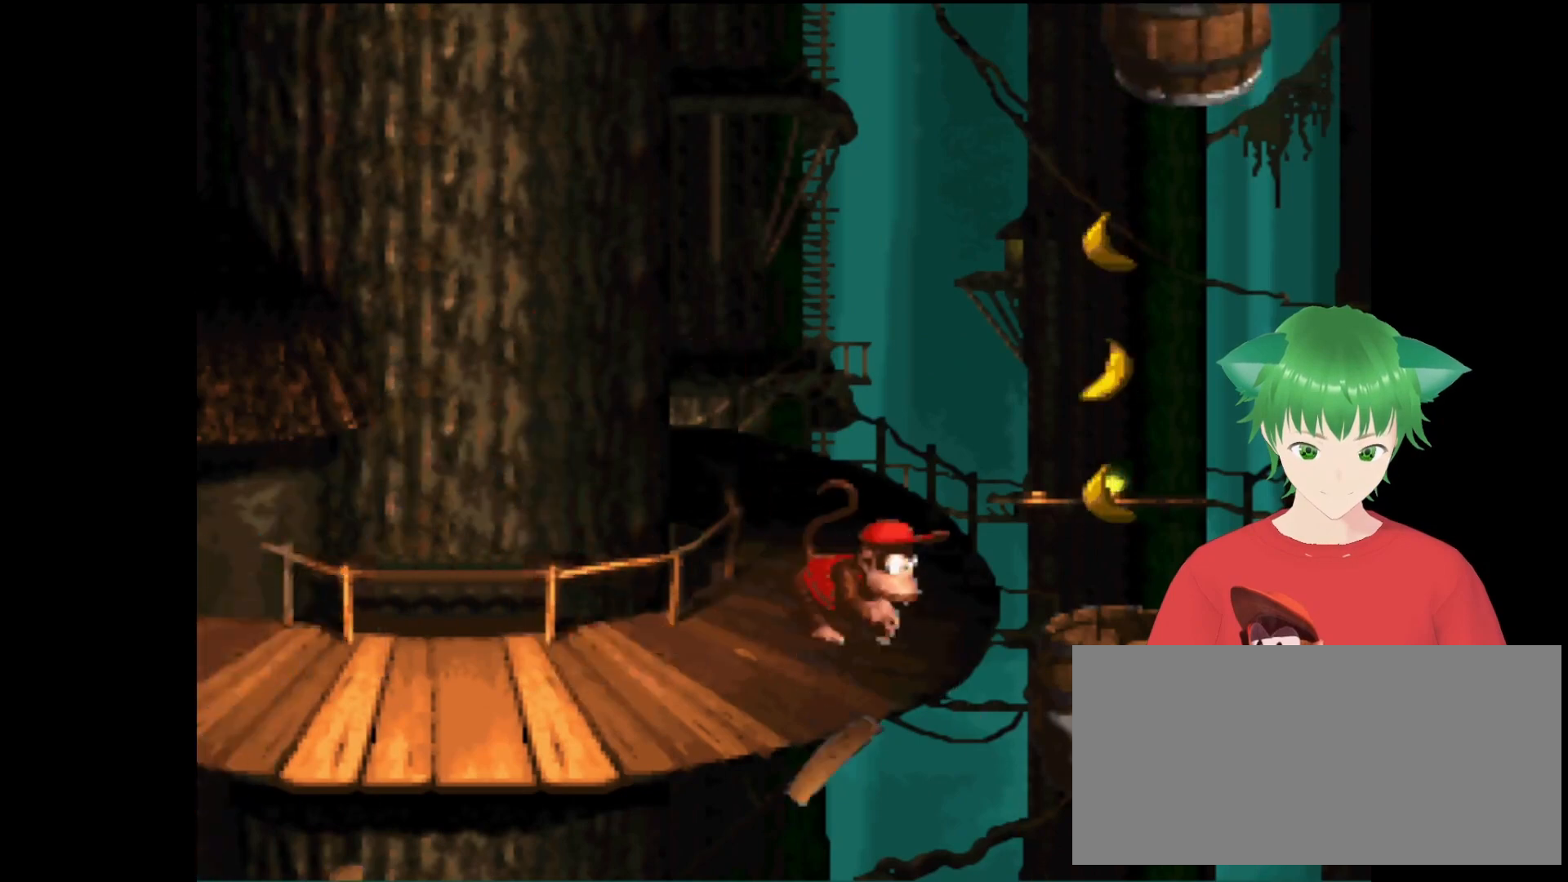
{"buttons": ["Y", "DPAD_RIGHT"], "events": [[67, "DPAD_RIGHT", "up"], [467, "DPAD_RIGHT", "down"]]}
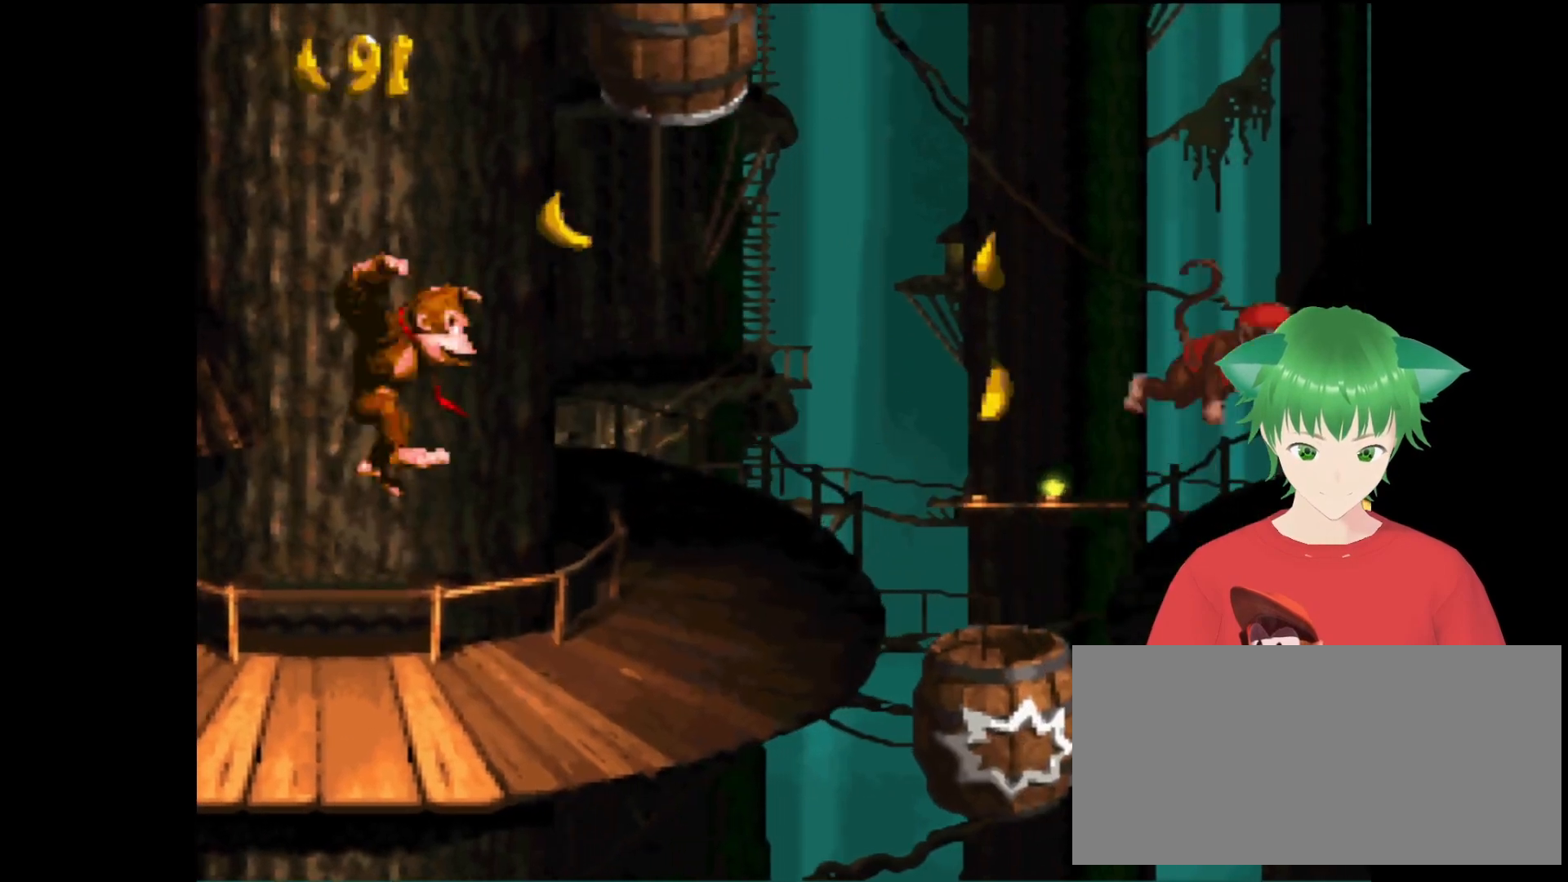
{"buttons": ["B", "Y", "DPAD_RIGHT"], "events": [[367, "B", "down"]]}
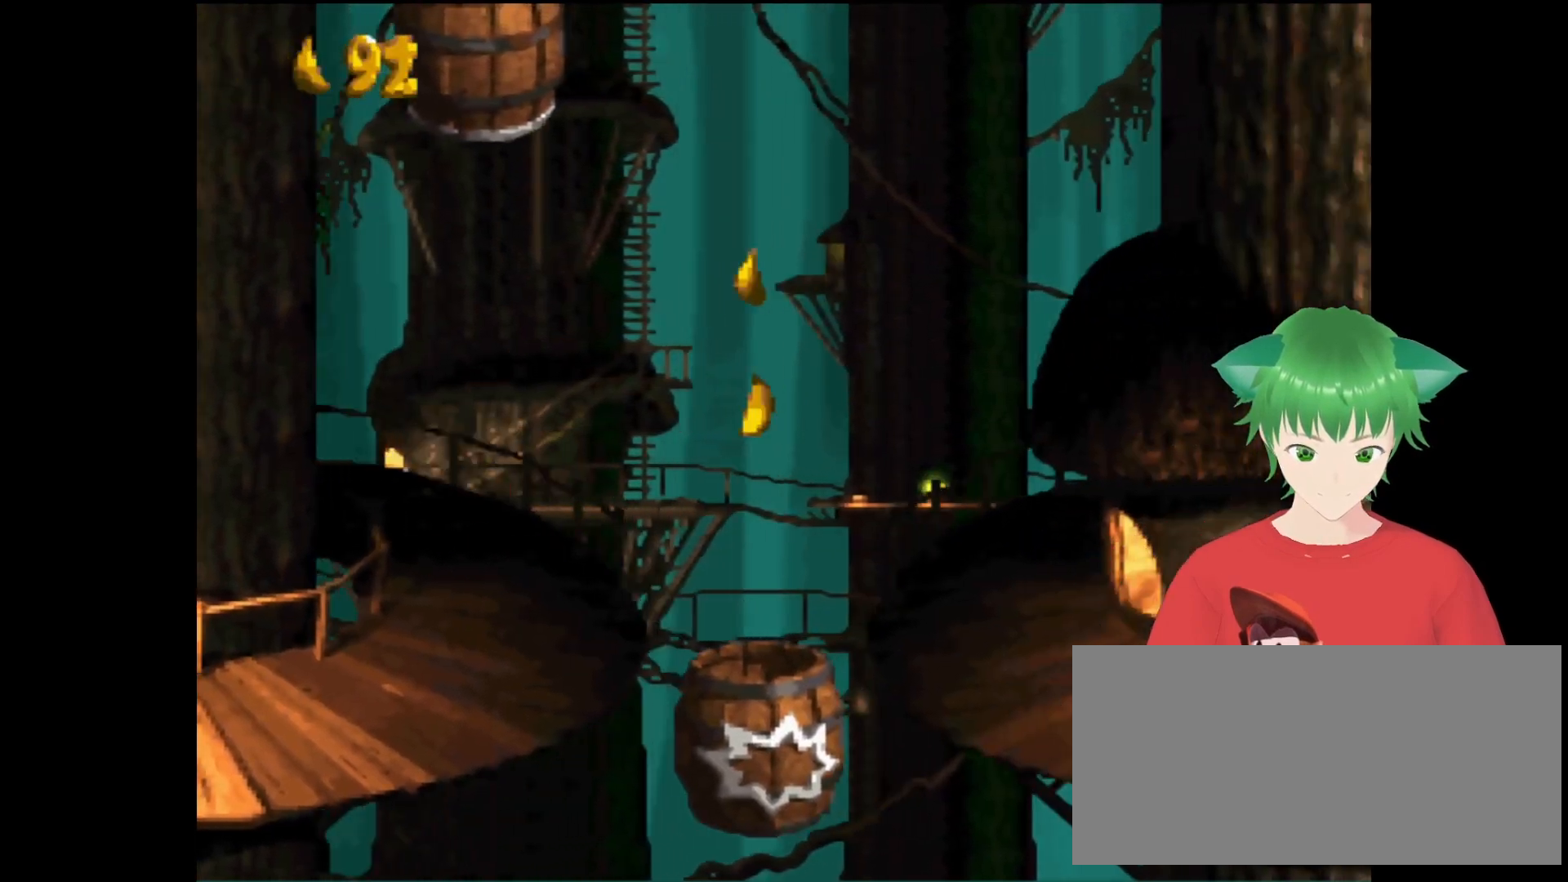
{"buttons": ["Y", "DPAD_RIGHT"], "events": [[233, "B", "up"]]}
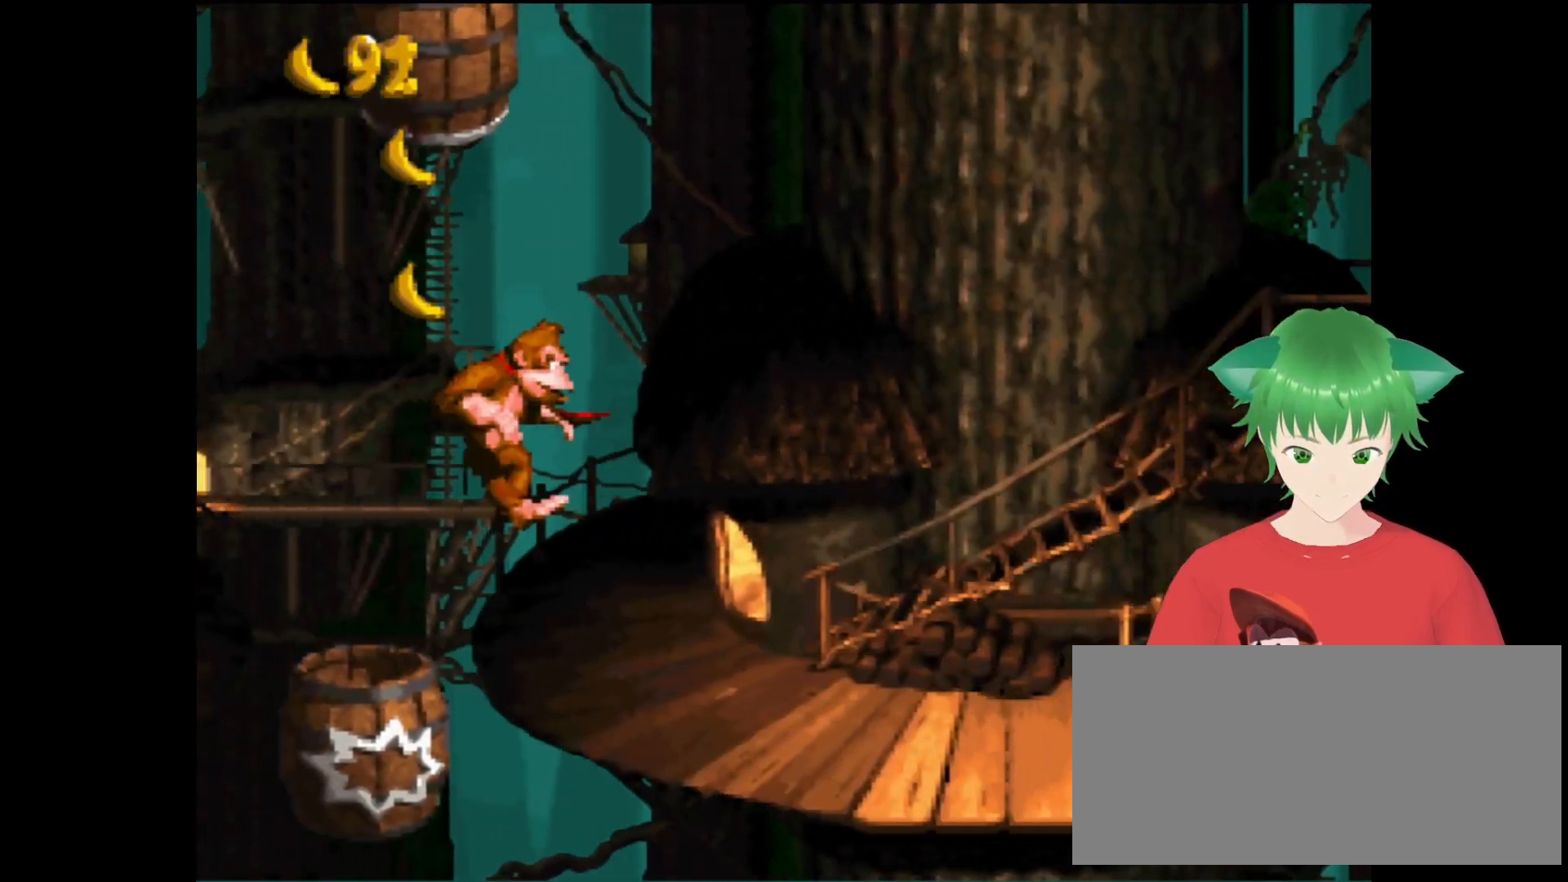
{"buttons": ["Y", "DPAD_RIGHT"], "events": []}
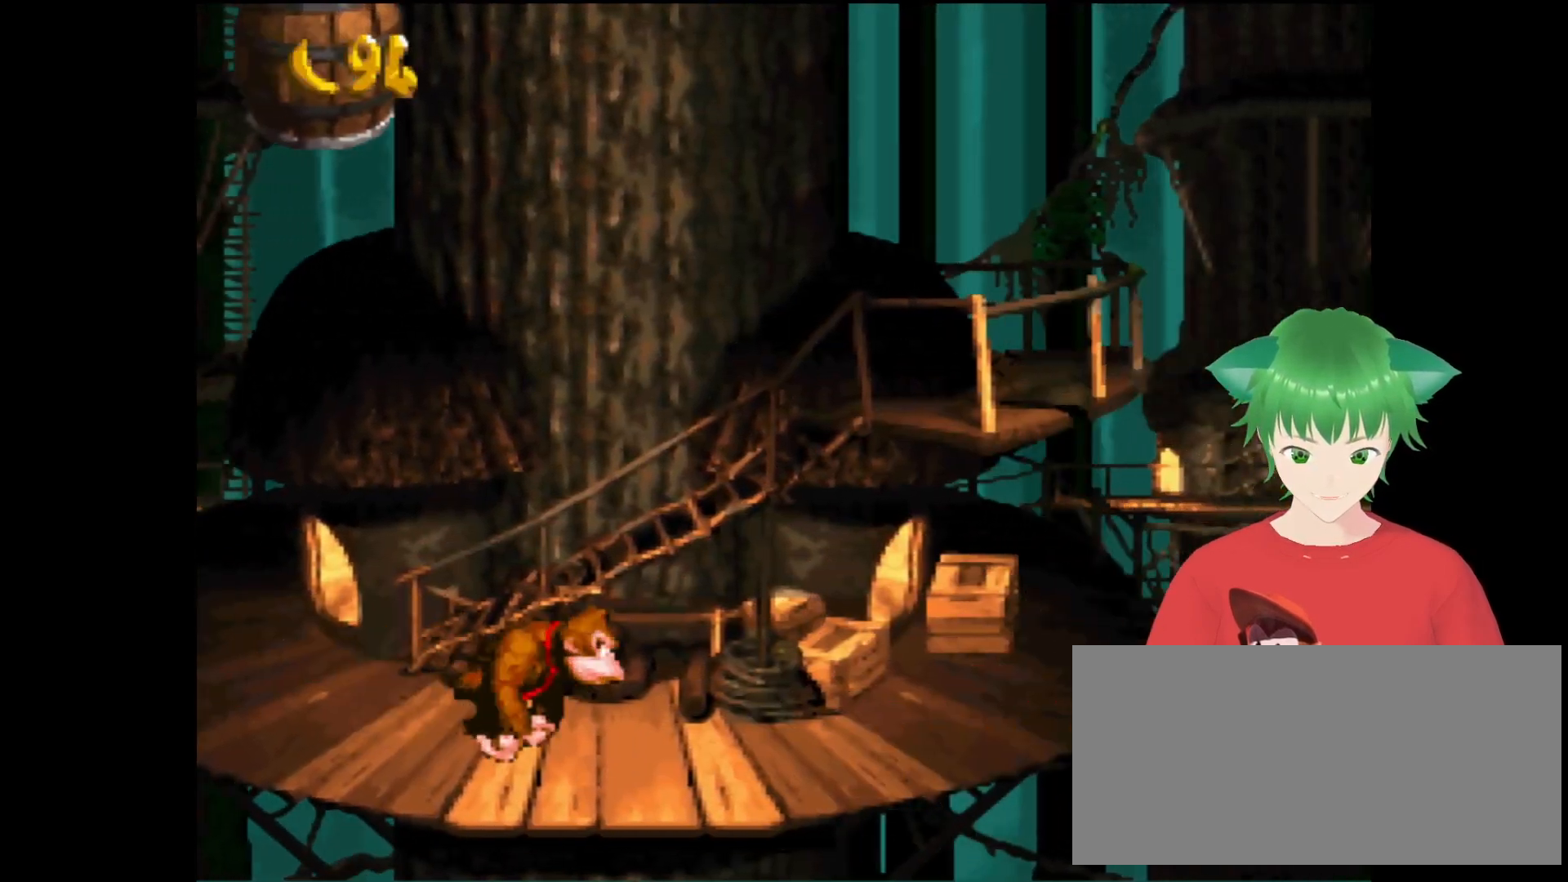
{"buttons": ["Y", "DPAD_RIGHT"], "events": []}
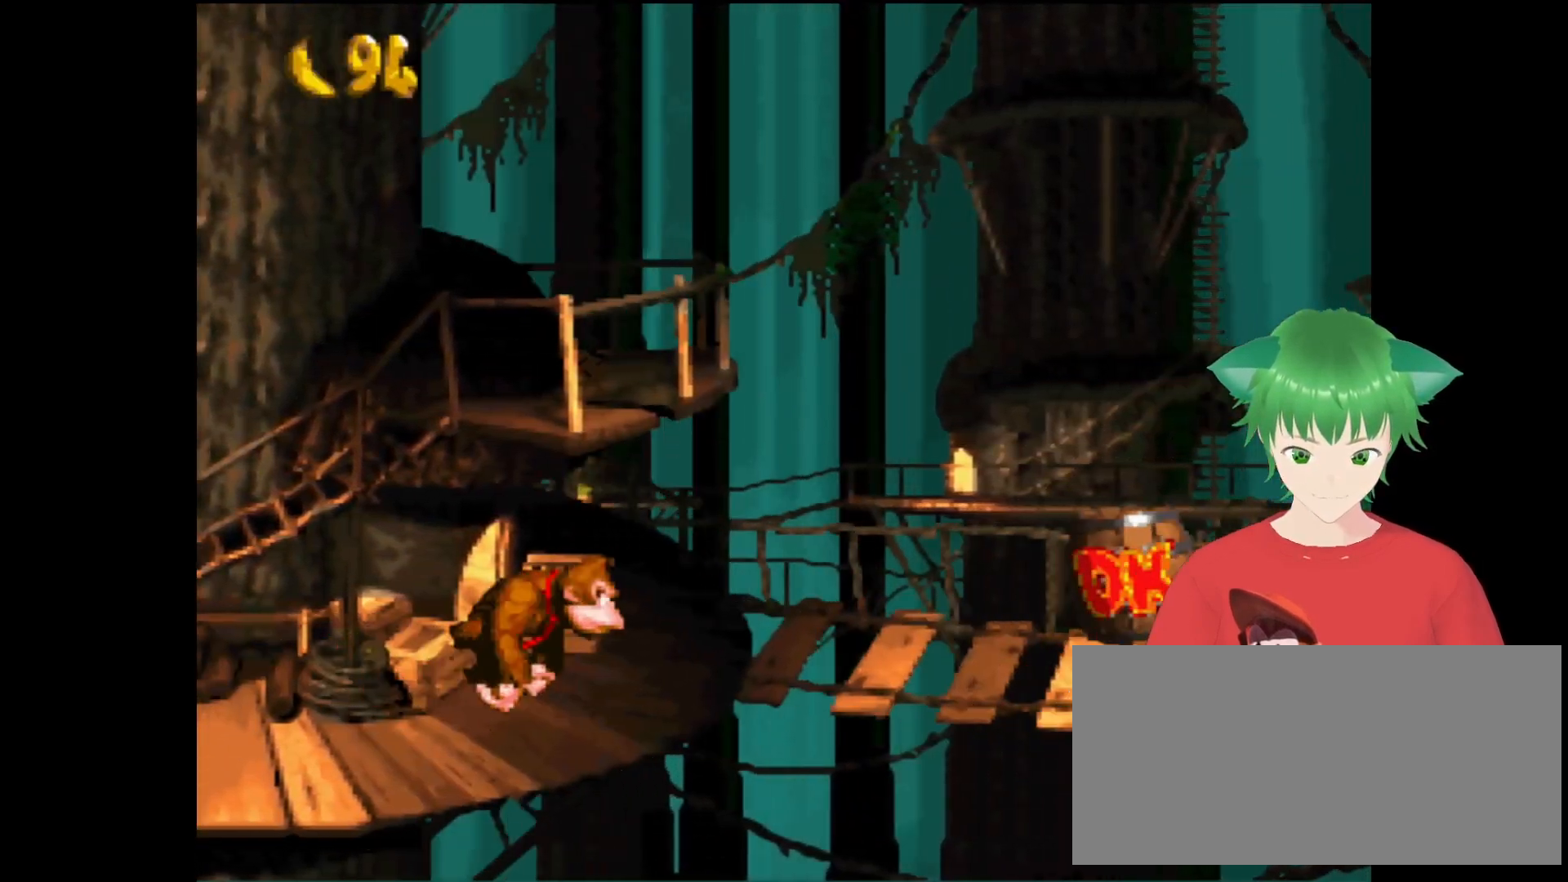
{"buttons": ["Y", "DPAD_RIGHT"], "events": [[100, "DPAD_RIGHT", "up"], [200, "DPAD_RIGHT", "down"]]}
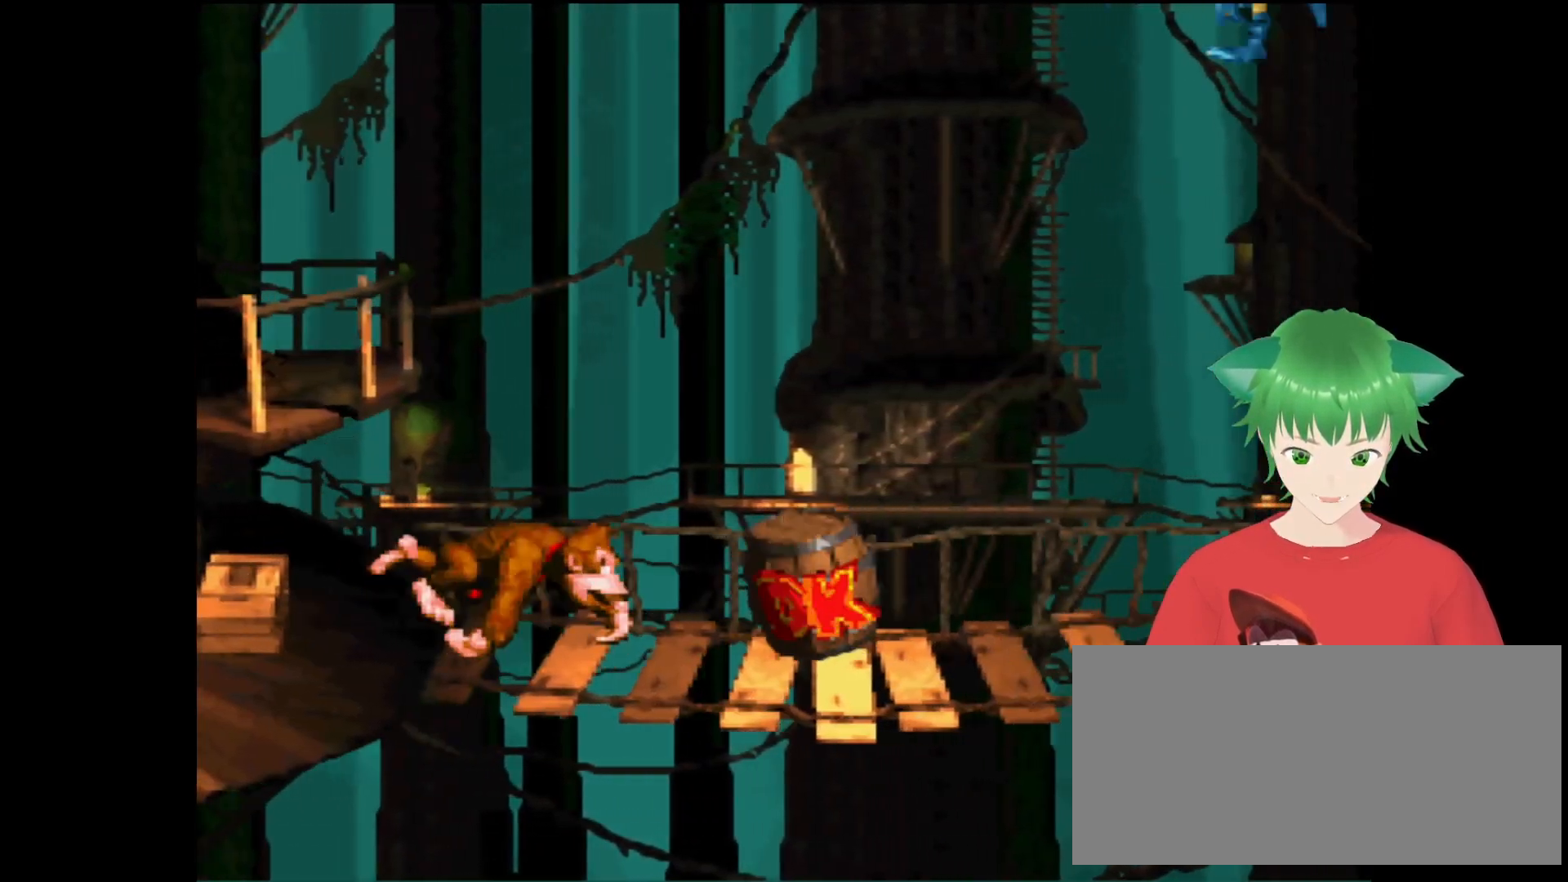
{"buttons": ["Y"], "events": [[267, "Y", "up"], [400, "Y", "down"], [433, "DPAD_RIGHT", "up"]]}
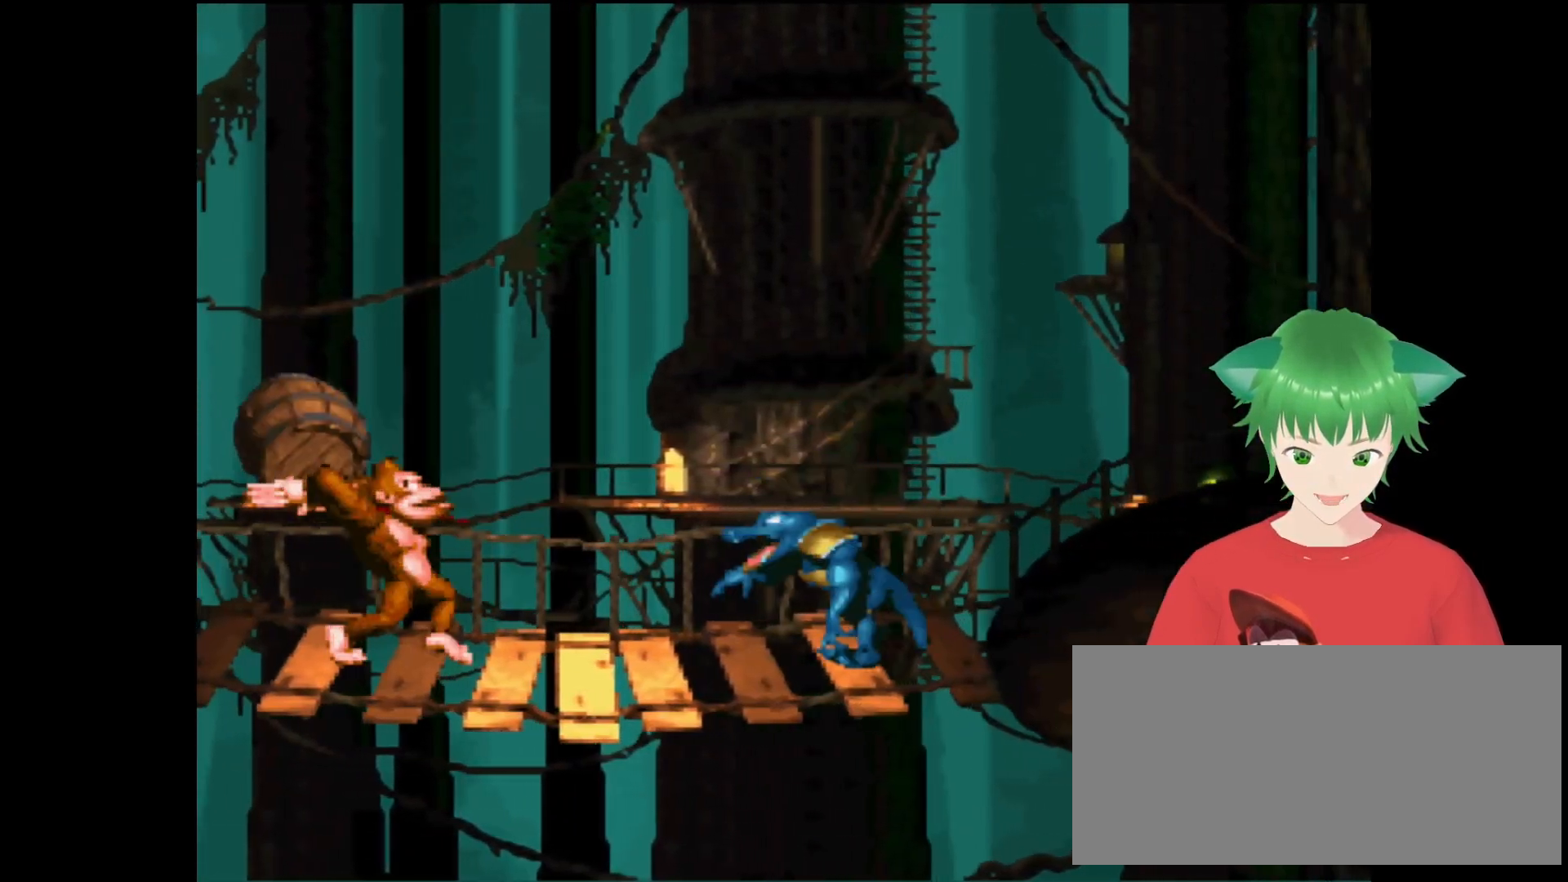
{"buttons": ["Y"], "events": [[367, "DPAD_RIGHT", "down"], [467, "DPAD_RIGHT", "up"]]}
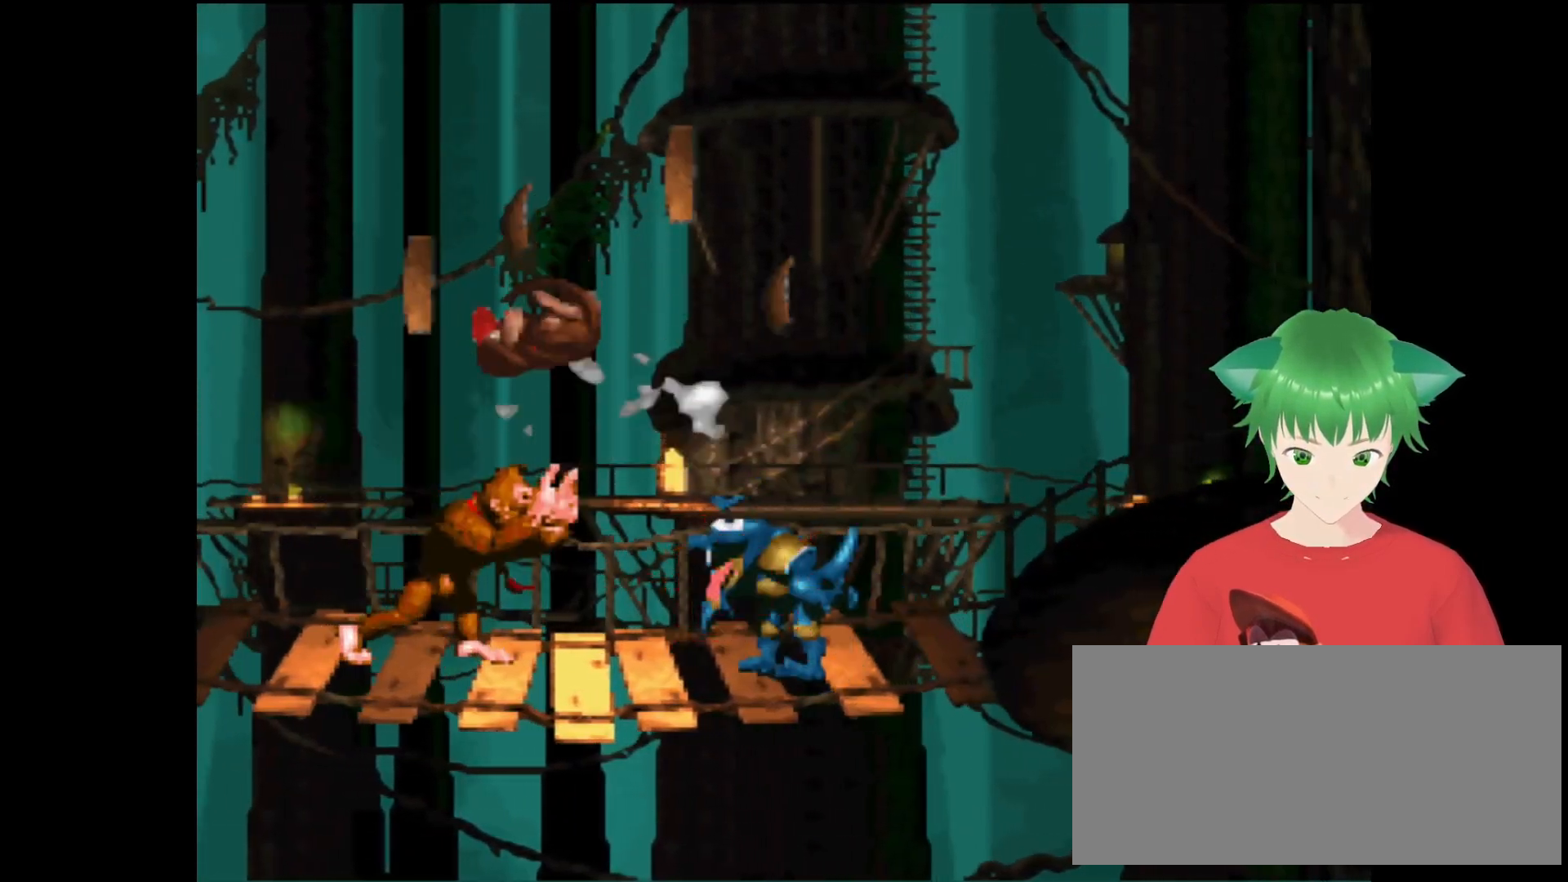
{"buttons": ["SELECT"], "events": [[33, "Y", "up"], [300, "SELECT", "down"]]}
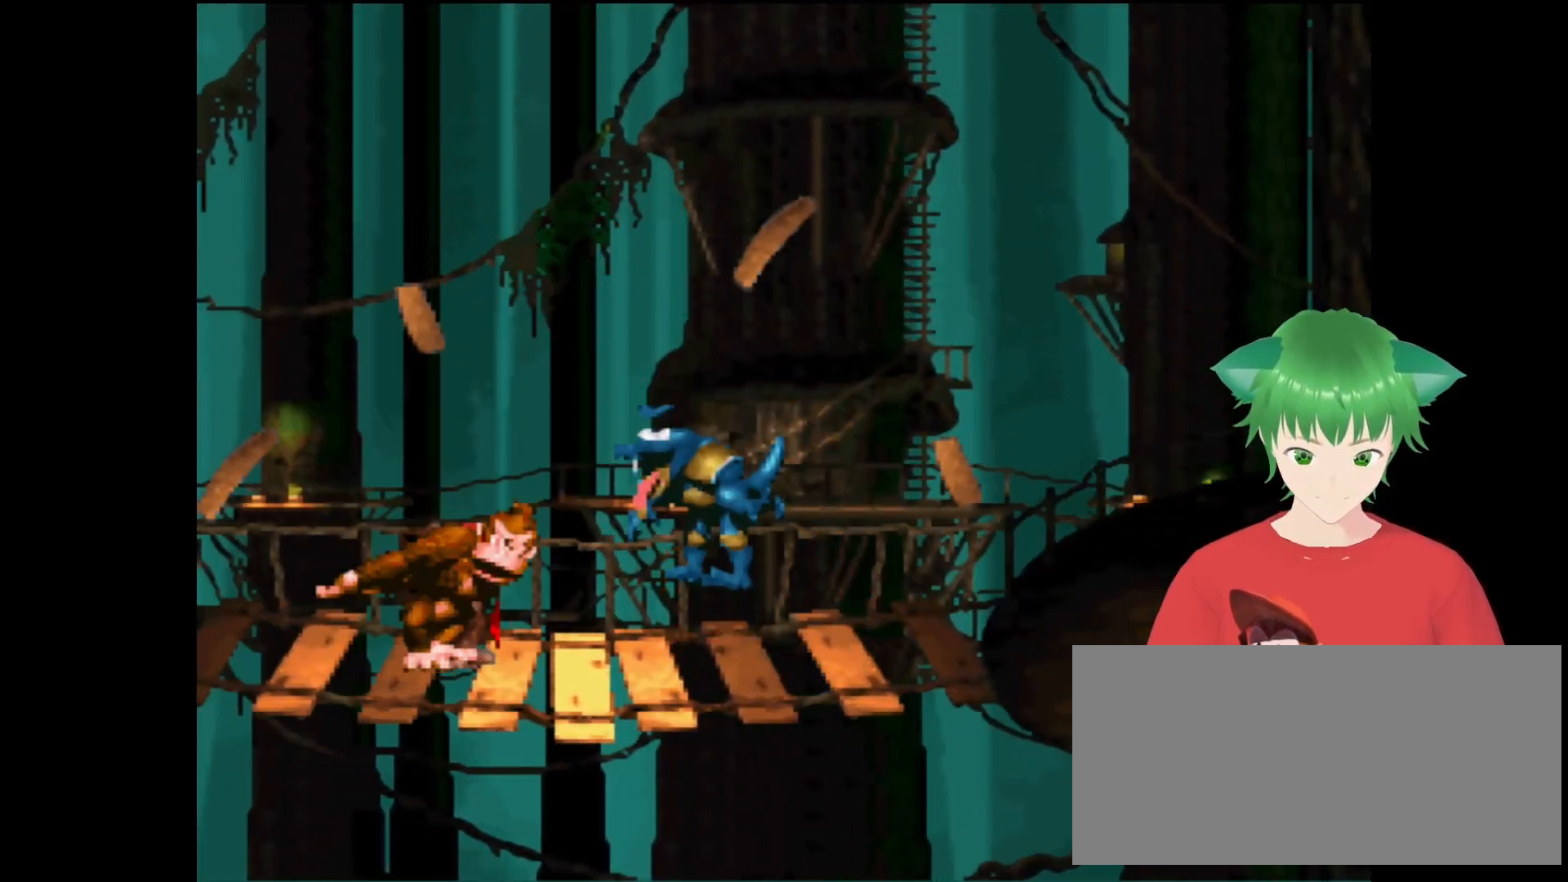
{"buttons": ["DPAD_RIGHT"], "events": [[33, "SELECT", "up"], [267, "DPAD_RIGHT", "down"]]}
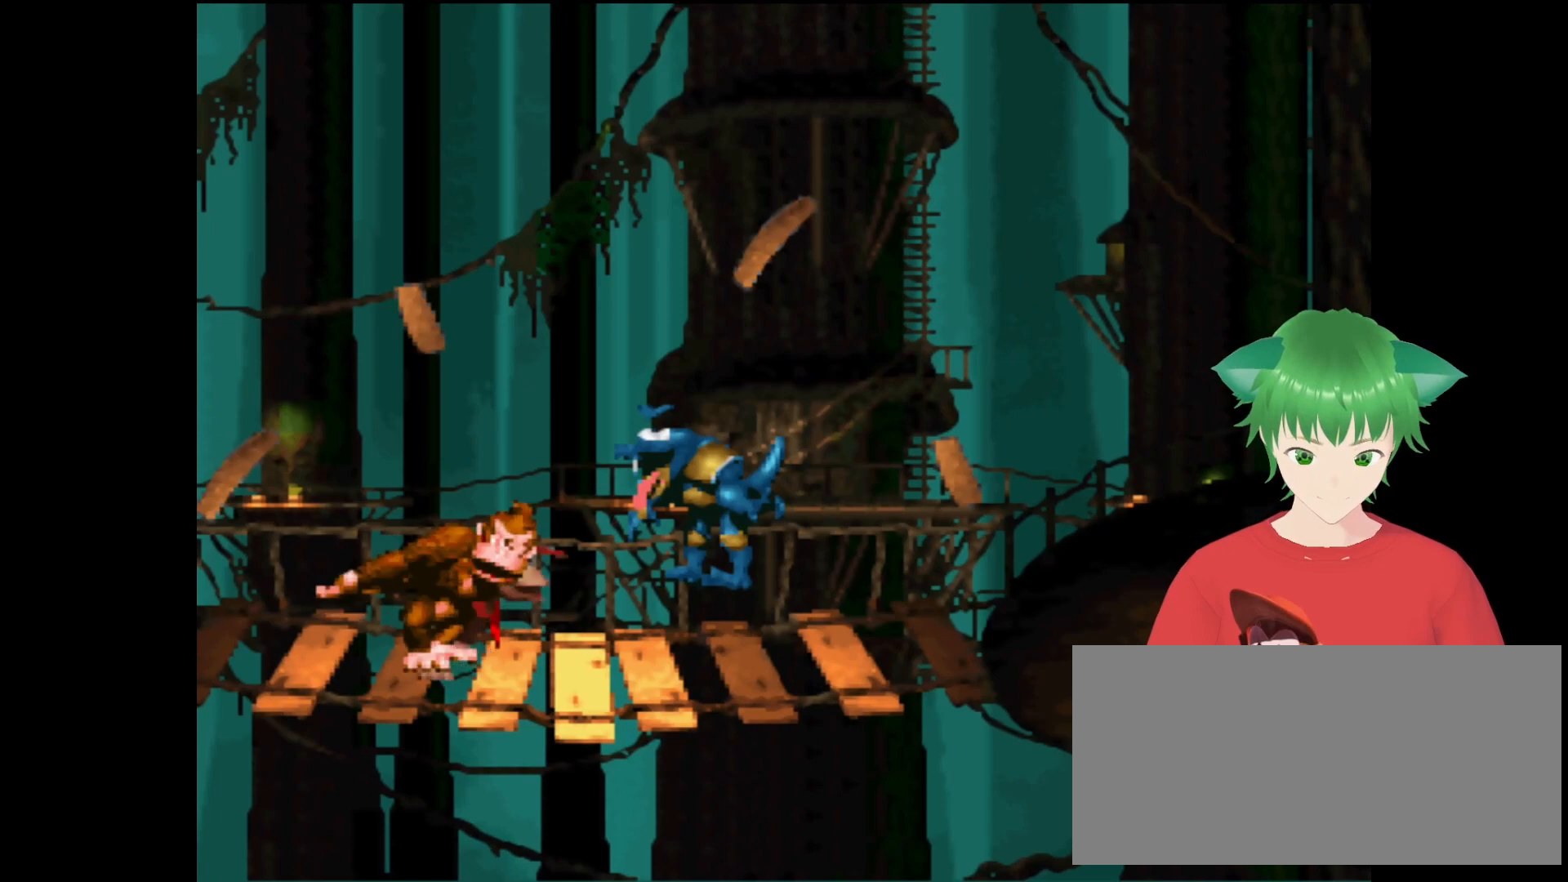
{"buttons": ["Y", "DPAD_RIGHT"], "events": [[33, "Y", "down"]]}
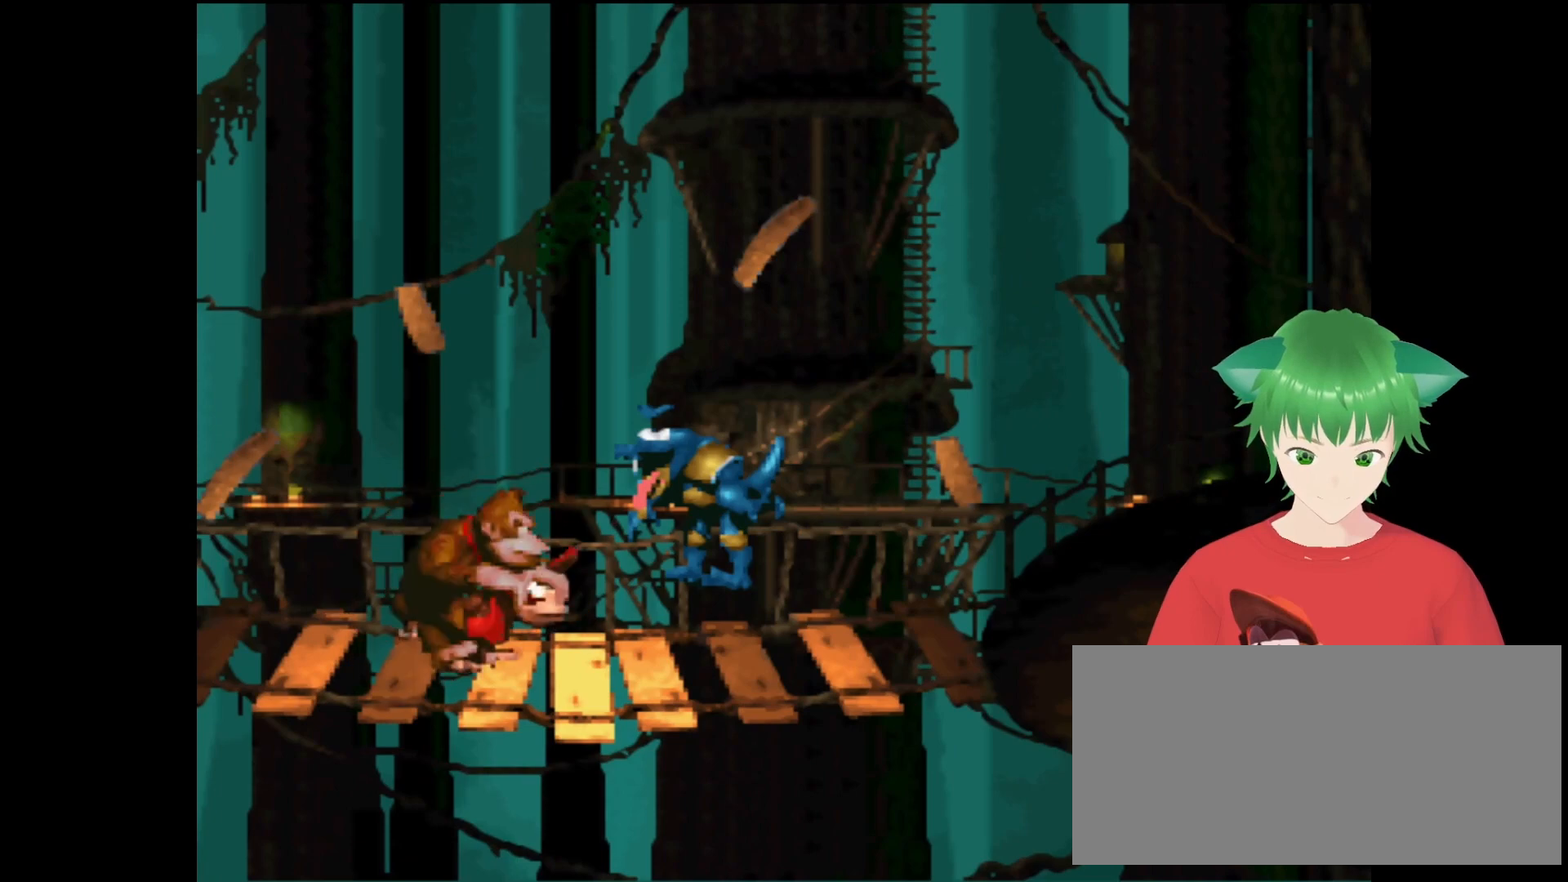
{"buttons": ["Y", "DPAD_RIGHT"], "events": []}
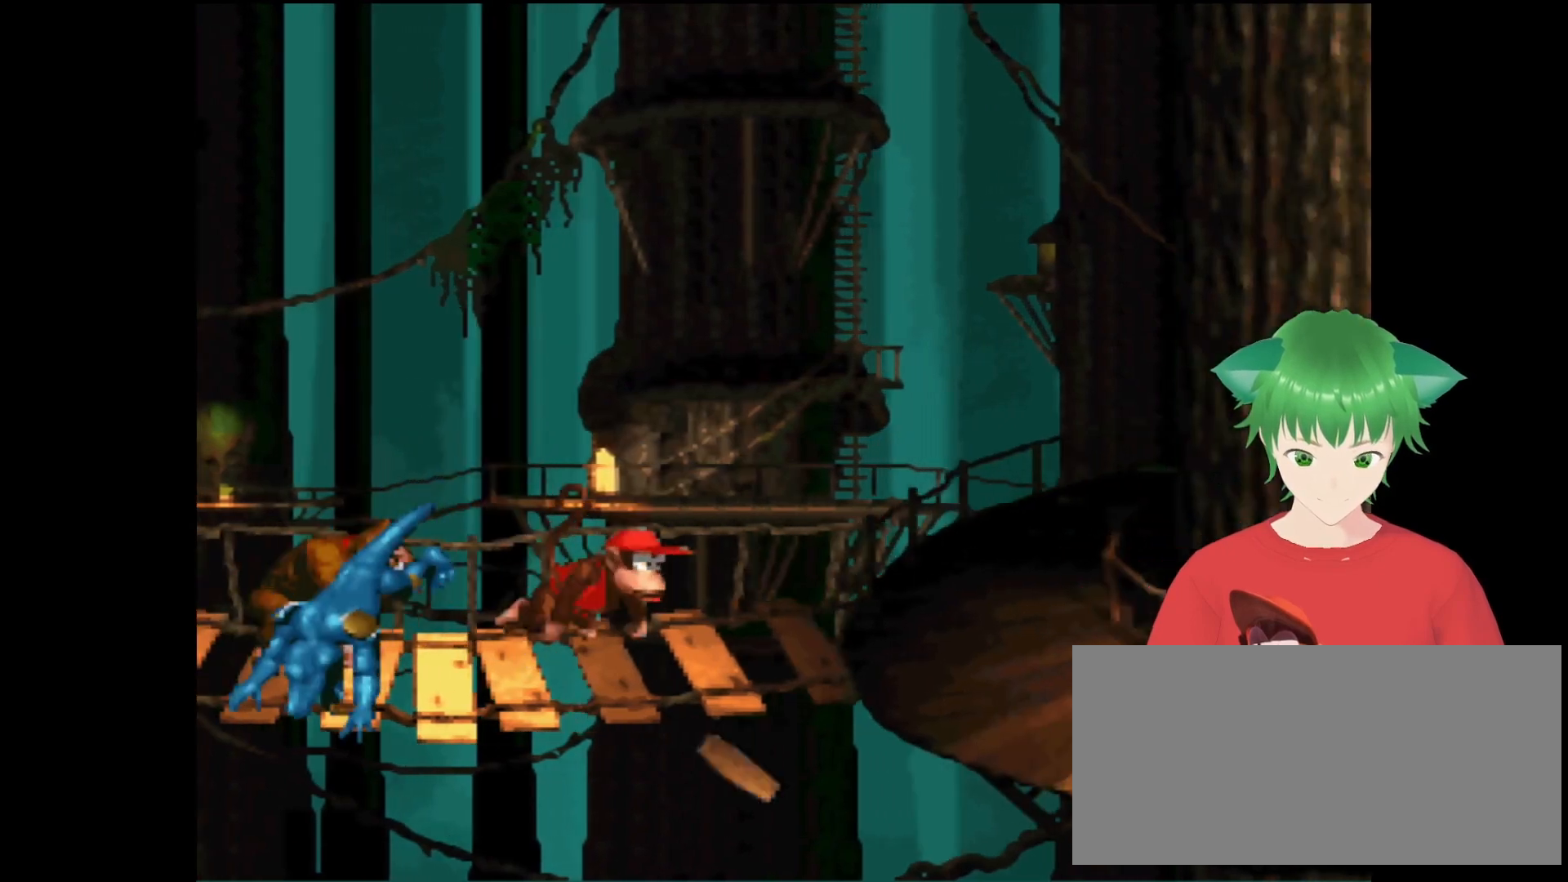
{"buttons": ["Y", "DPAD_RIGHT"], "events": []}
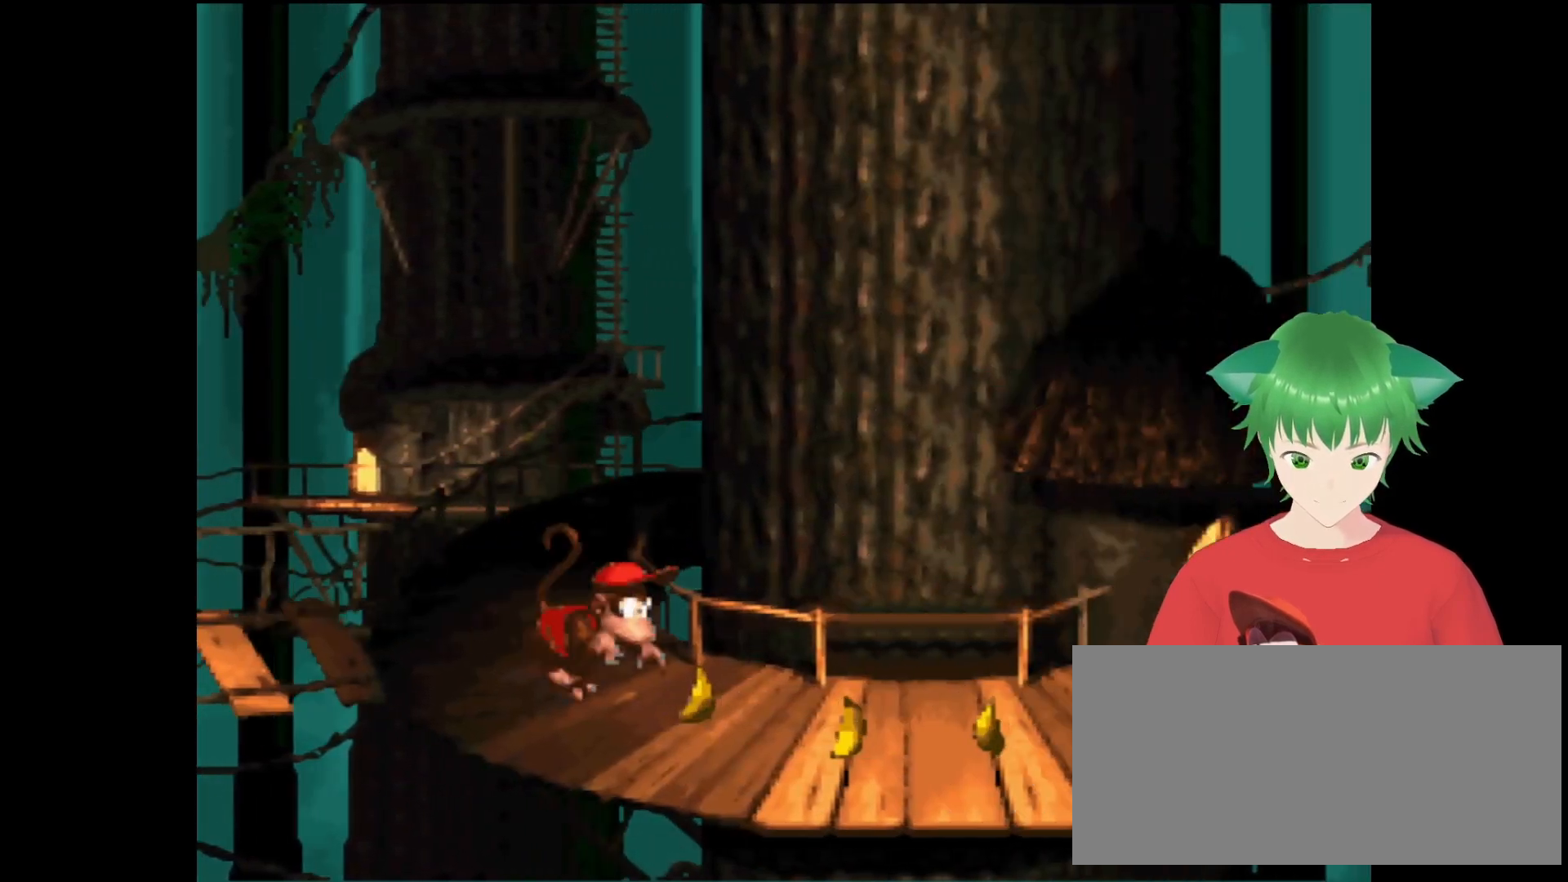
{"buttons": ["B", "Y", "DPAD_RIGHT"], "events": [[500, "B", "down"]]}
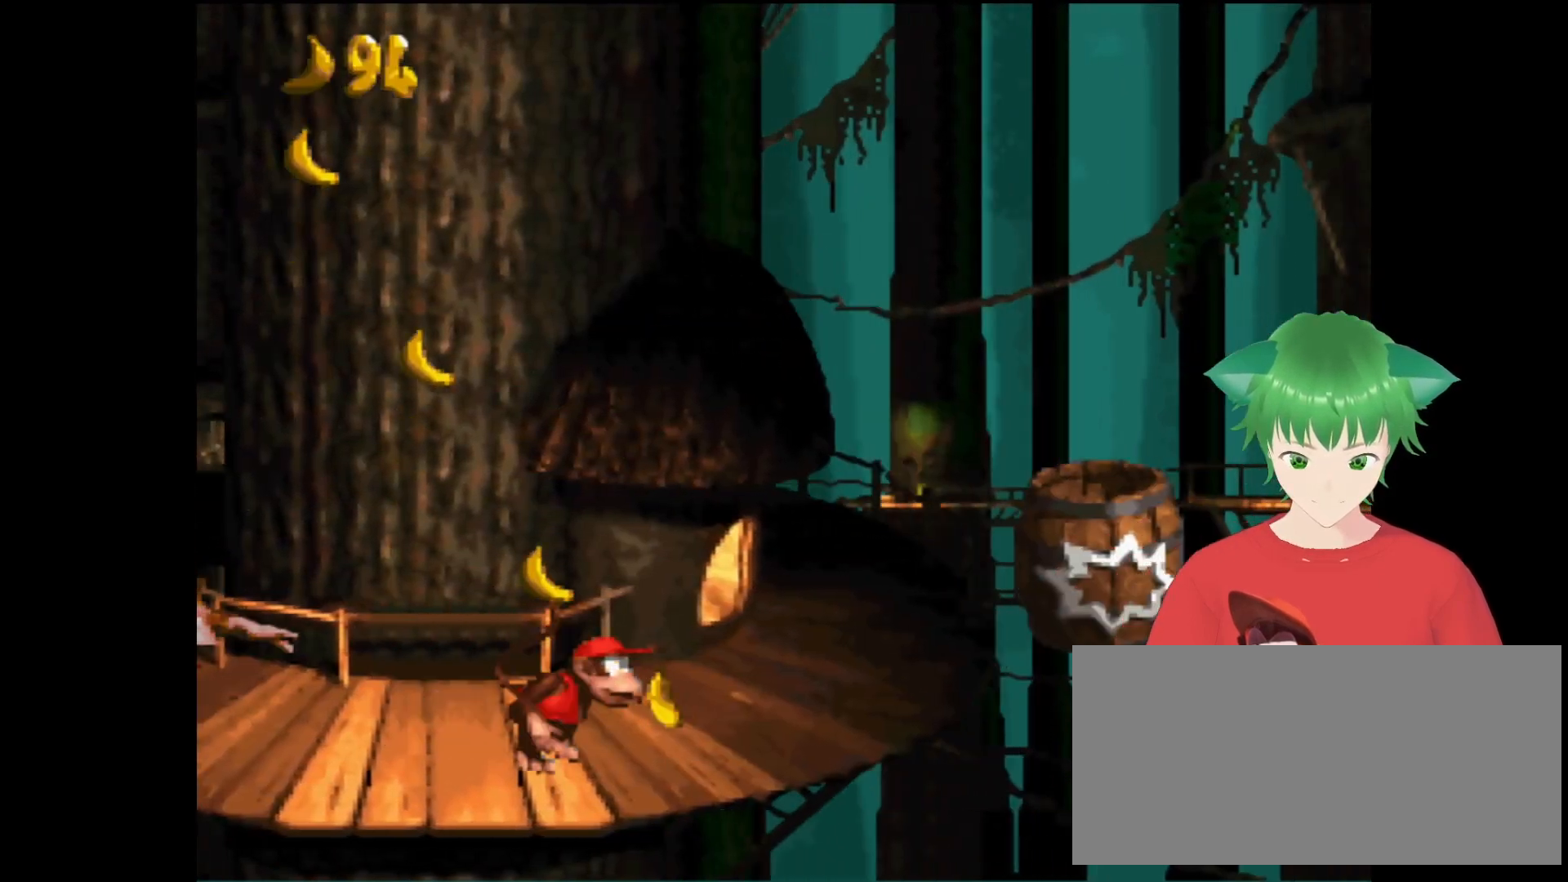
{"buttons": ["Y"], "events": [[167, "B", "up"], [467, "DPAD_RIGHT", "up"]]}
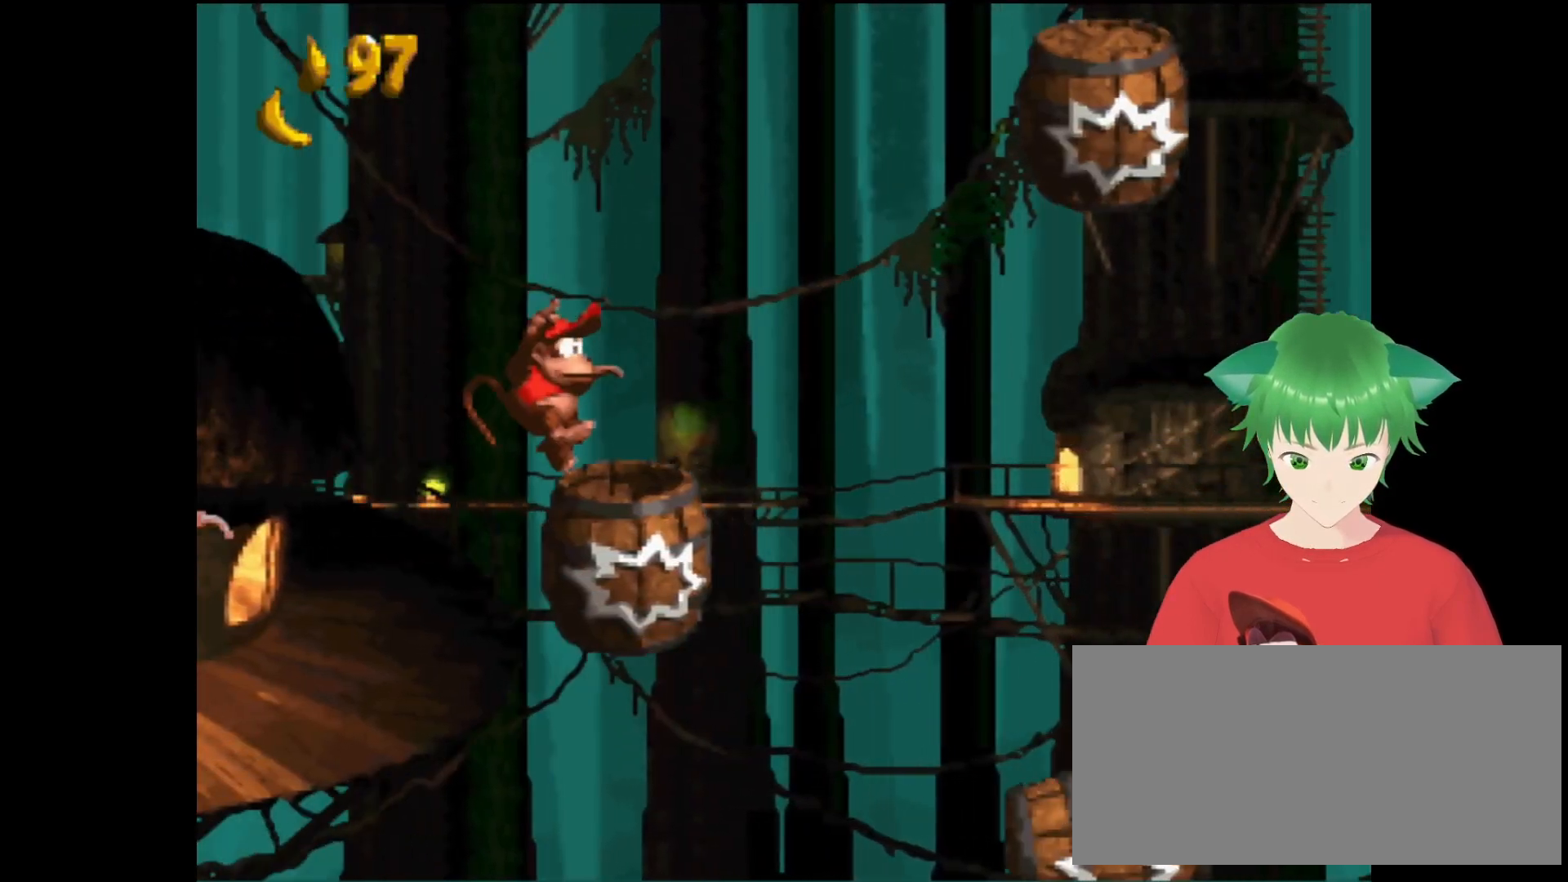
{"buttons": ["Y"], "events": []}
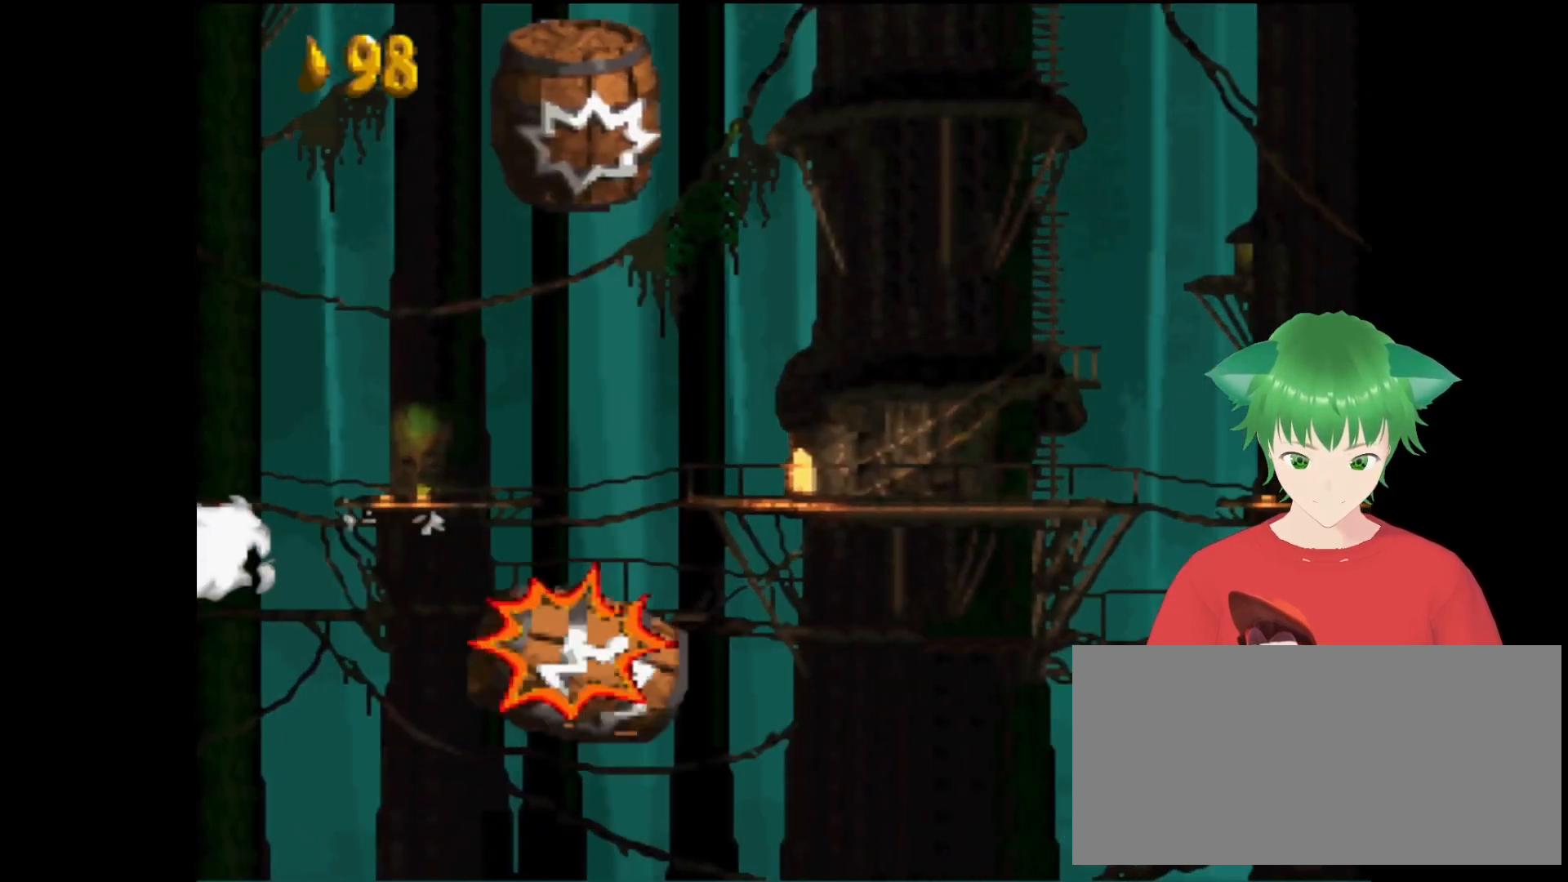
{"buttons": ["Y"], "events": []}
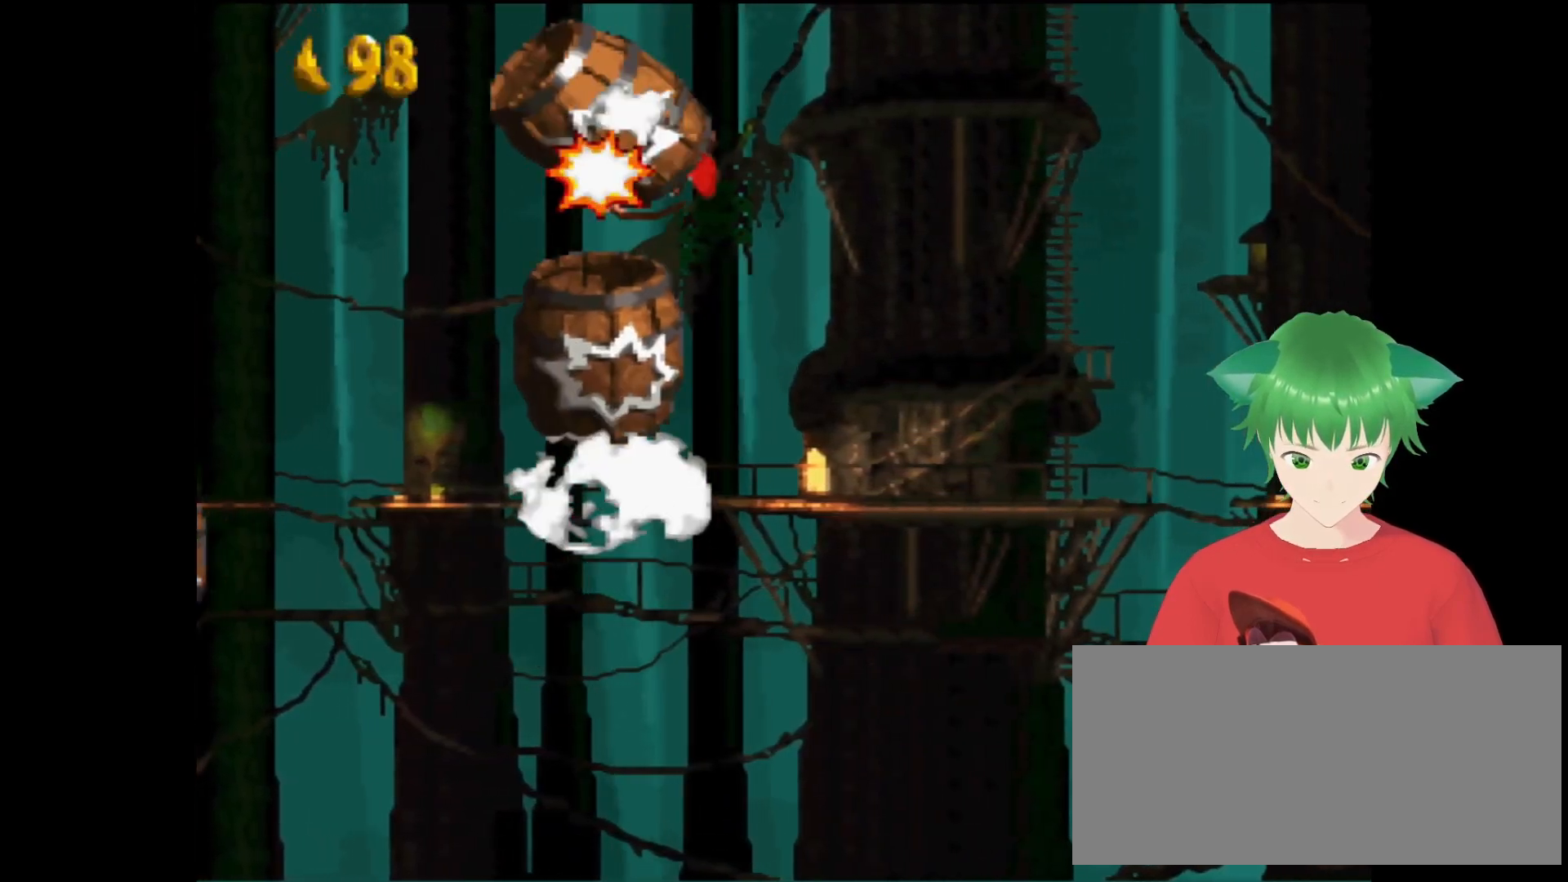
{"buttons": ["Y"], "events": []}
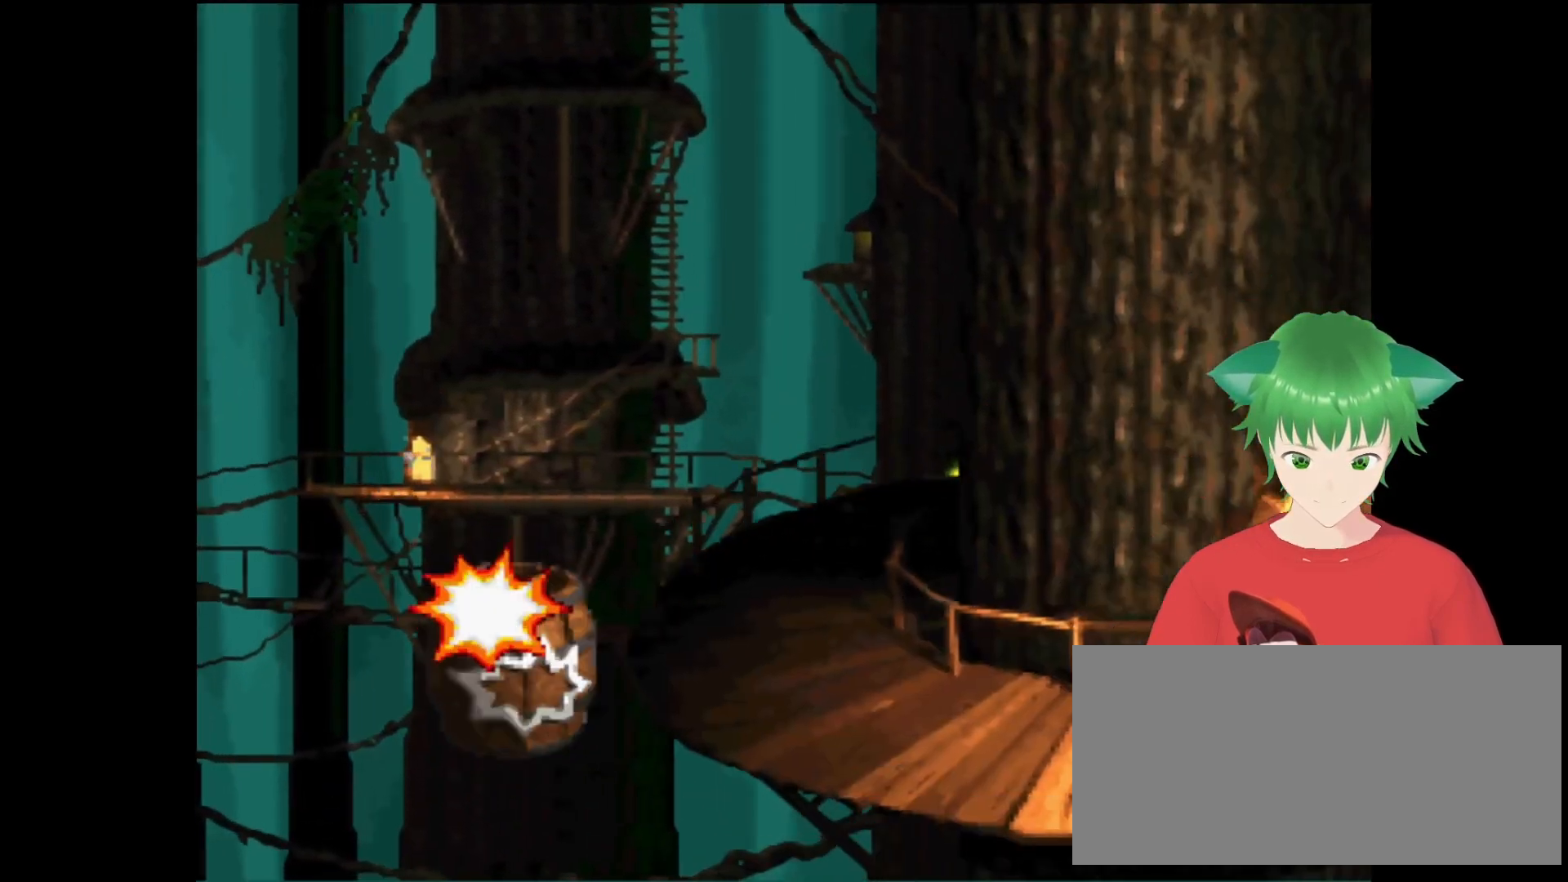
{"buttons": ["Y"], "events": [[67, "DPAD_RIGHT", "down"], [300, "DPAD_UP", "down"], [333, "DPAD_UP", "up"], [400, "DPAD_RIGHT", "up"]]}
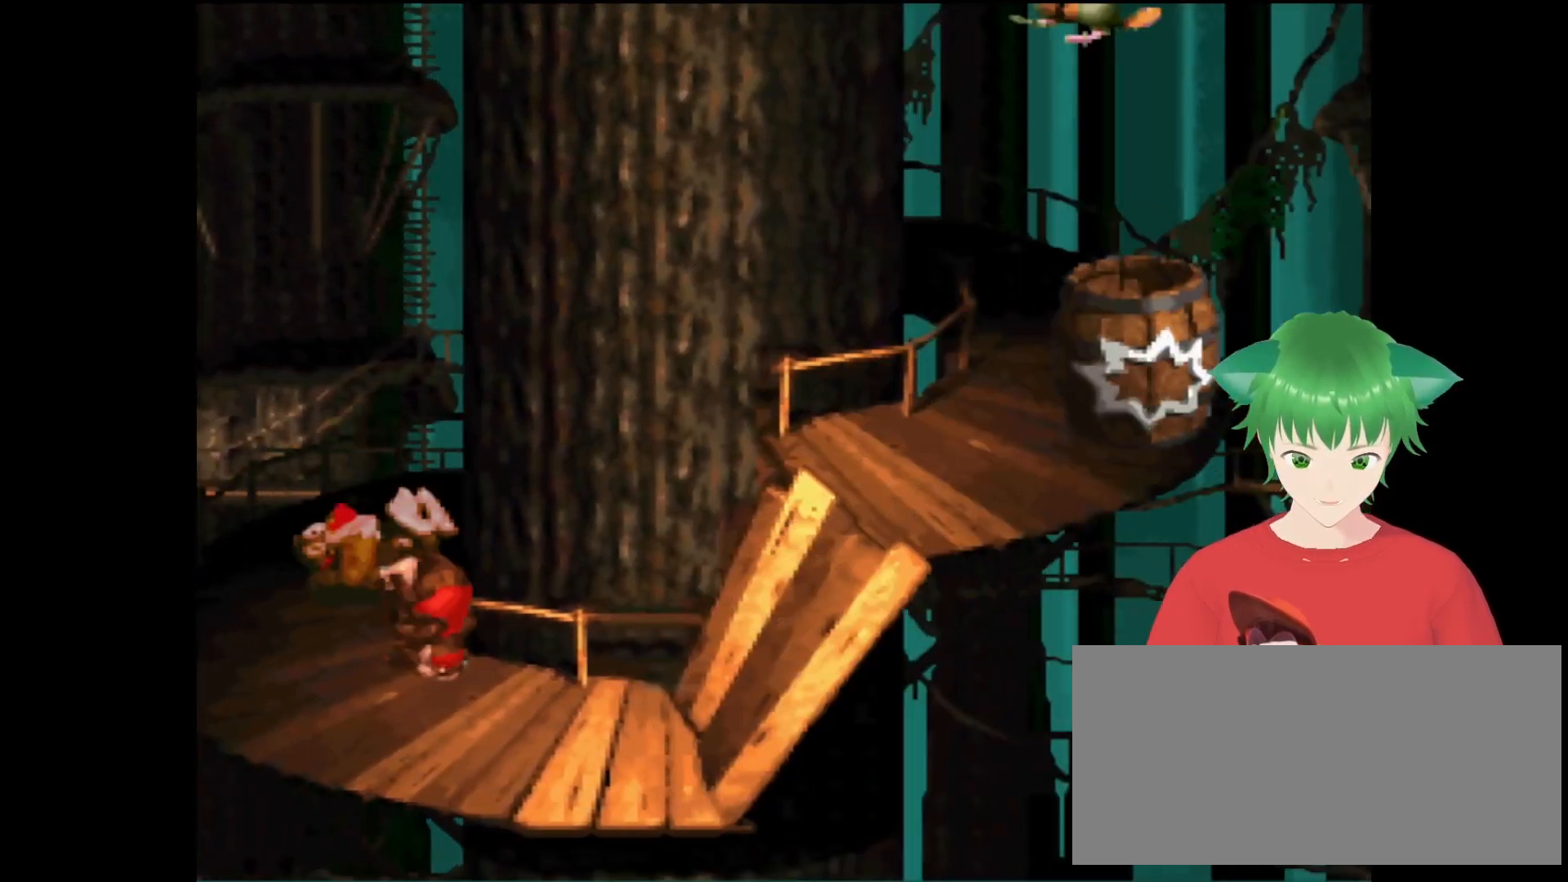
{"buttons": ["B", "Y", "DPAD_UP", "DPAD_RIGHT"], "events": [[133, "DPAD_RIGHT", "down"], [200, "B", "down"], [200, "DPAD_UP", "down"]]}